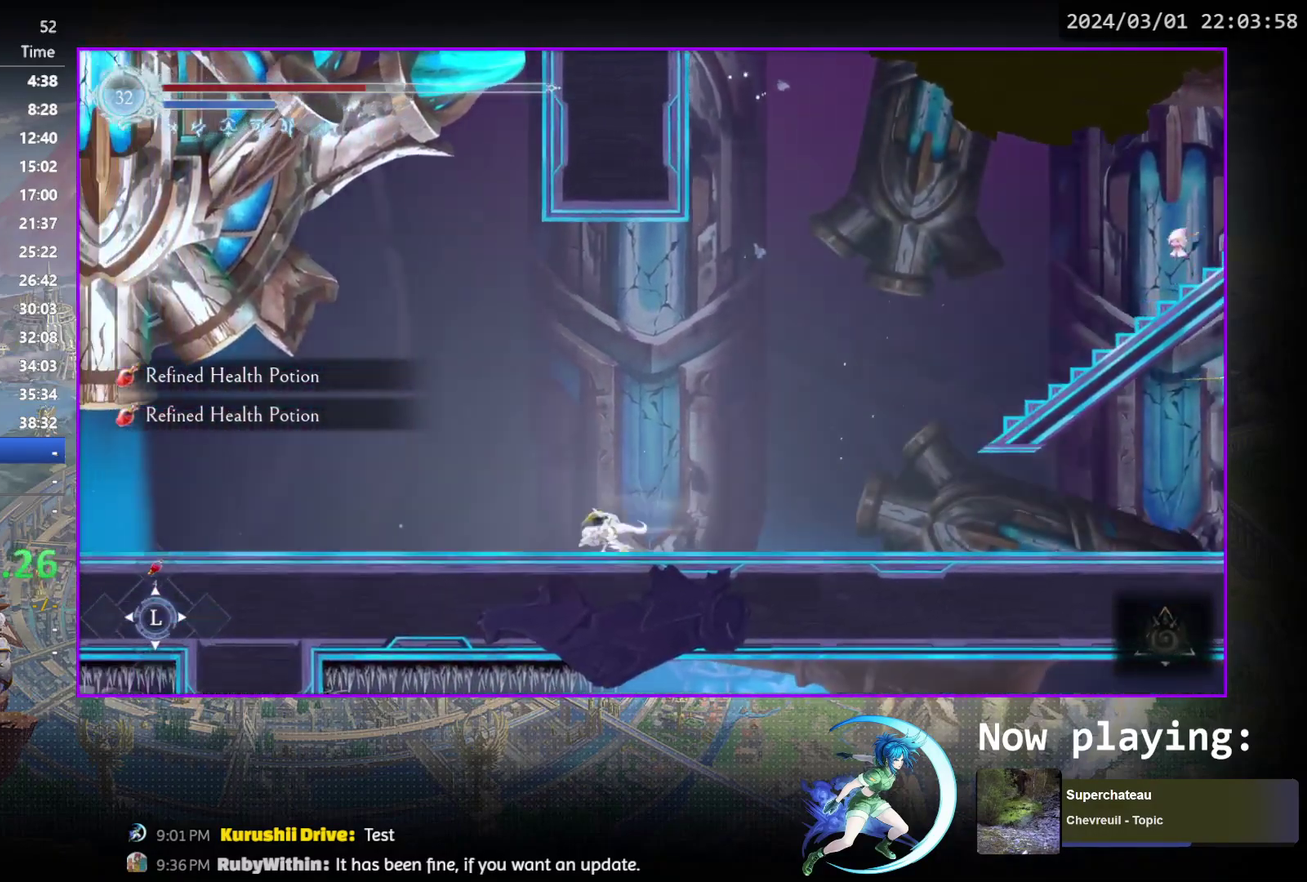
Gameplay with a controller (PlayStation layout); each line is a JSON object with the inputs held at the frame after it (dt_ms = milliseconds from this image to that frame). "events" lists button and stick changes between this image and that frame as [ms after this image, input, new state], when the widget could be followed in between. Not read: L3 R3 left_stick right_stick.
{"dt_ms": 400, "buttons": ["DPAD_LEFT"], "events": [[67, "R1", "up"], [100, "DPAD_DOWN", "up"], [367, "DPAD_LEFT", "down"]]}
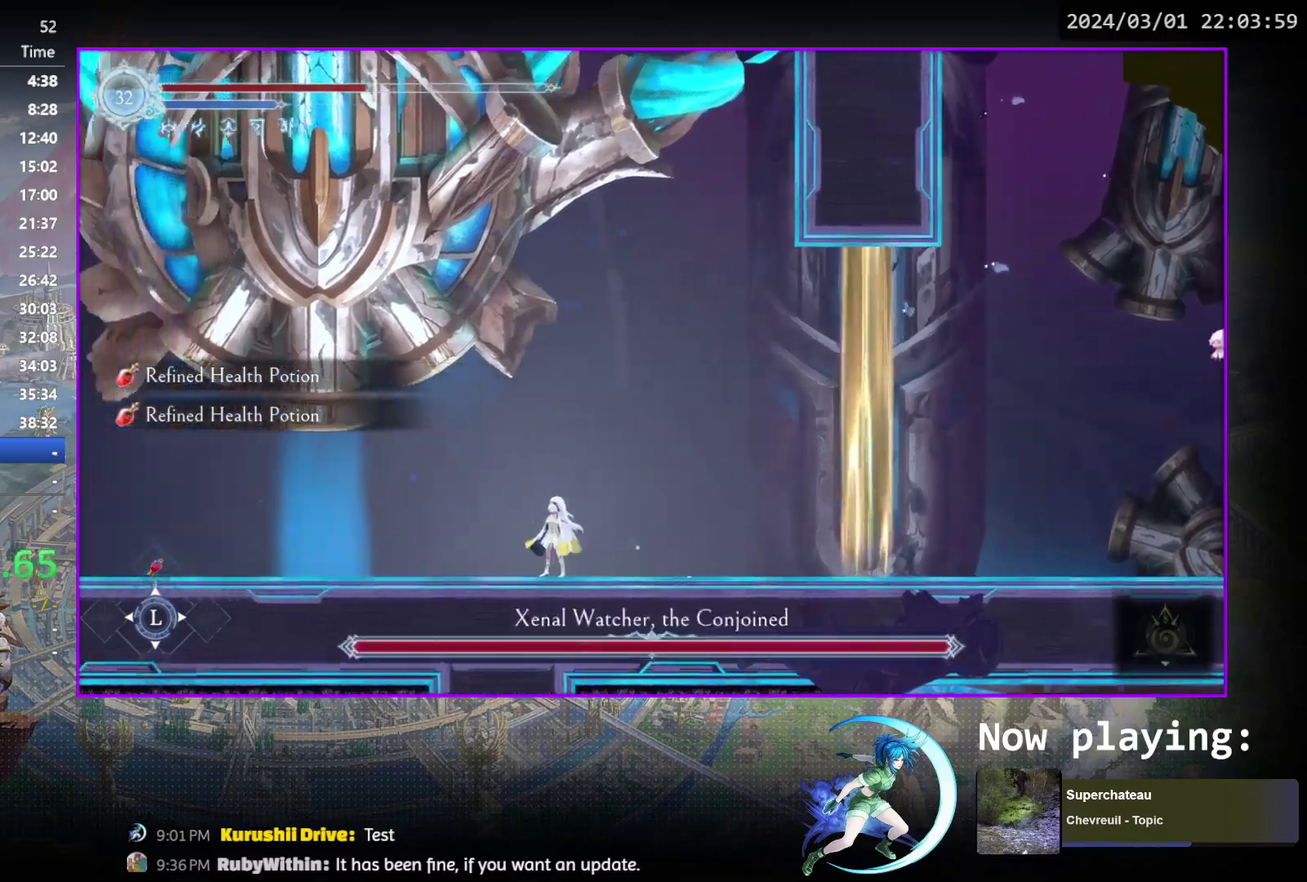
{"dt_ms": 500, "buttons": [], "events": [[133, "DPAD_LEFT", "up"], [167, "L1", "down"], [317, "L1", "up"]]}
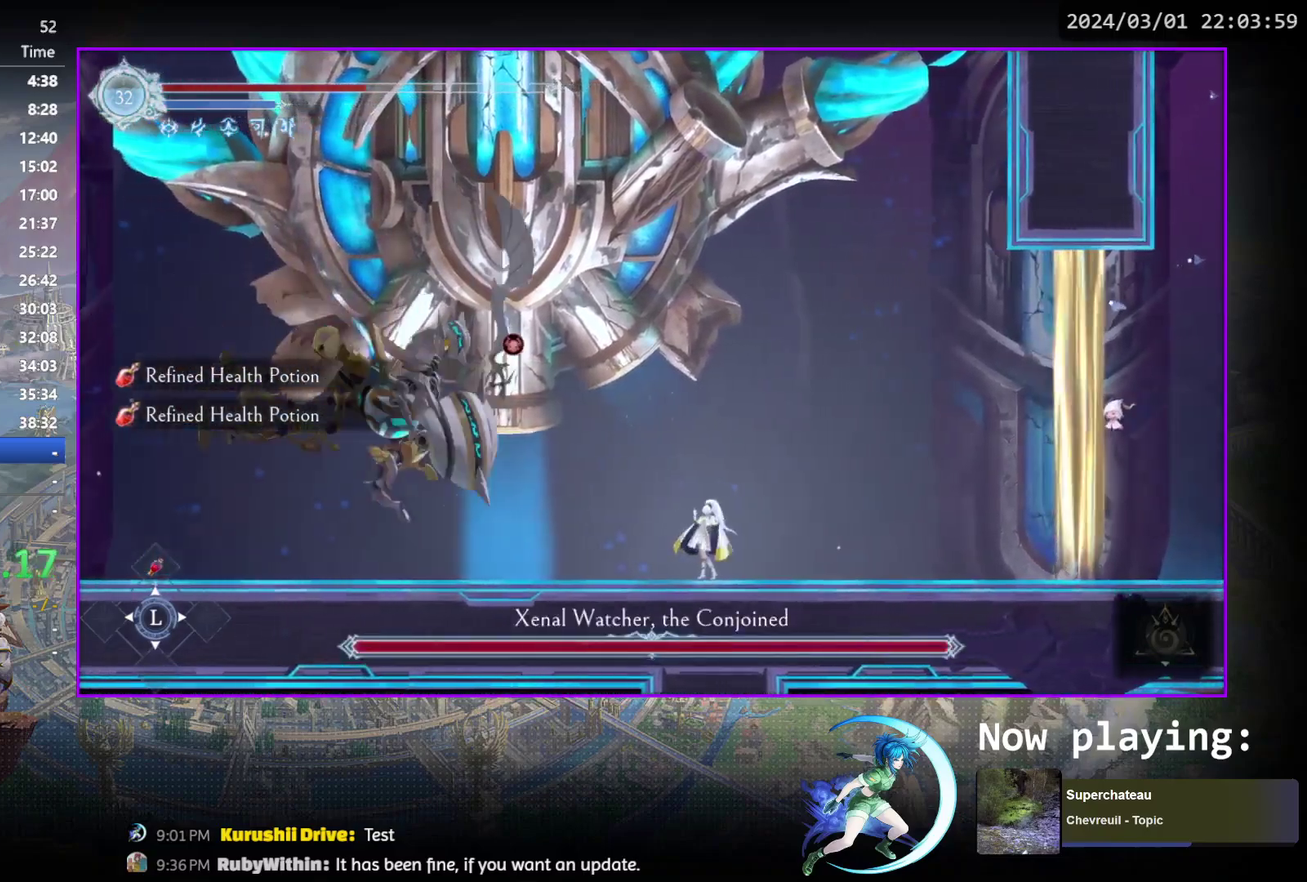
{"dt_ms": 500, "buttons": [], "events": []}
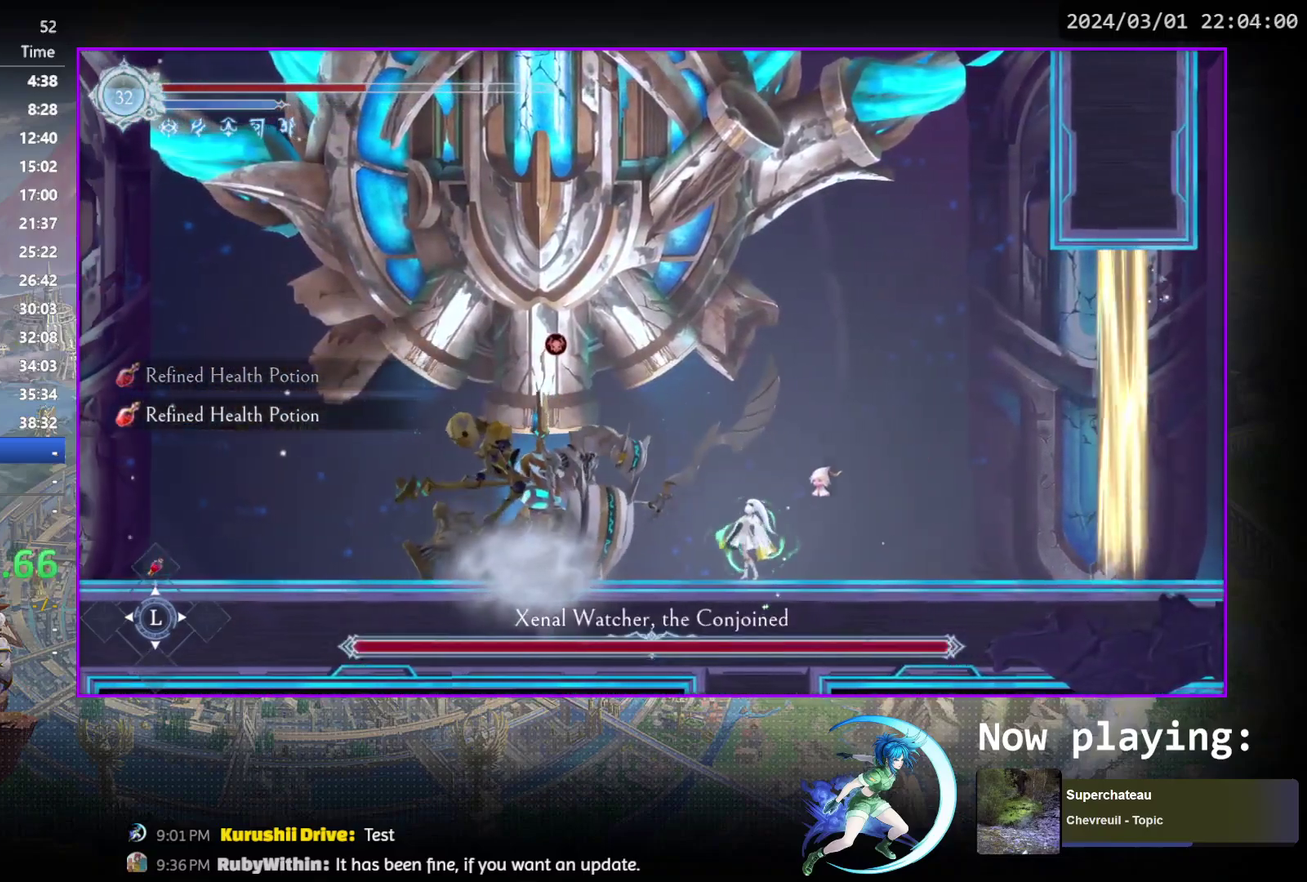
{"dt_ms": 500, "buttons": ["DPAD_DOWN"], "events": [[417, "CROSS", "down"], [467, "DPAD_DOWN", "down"], [483, "CROSS", "up"]]}
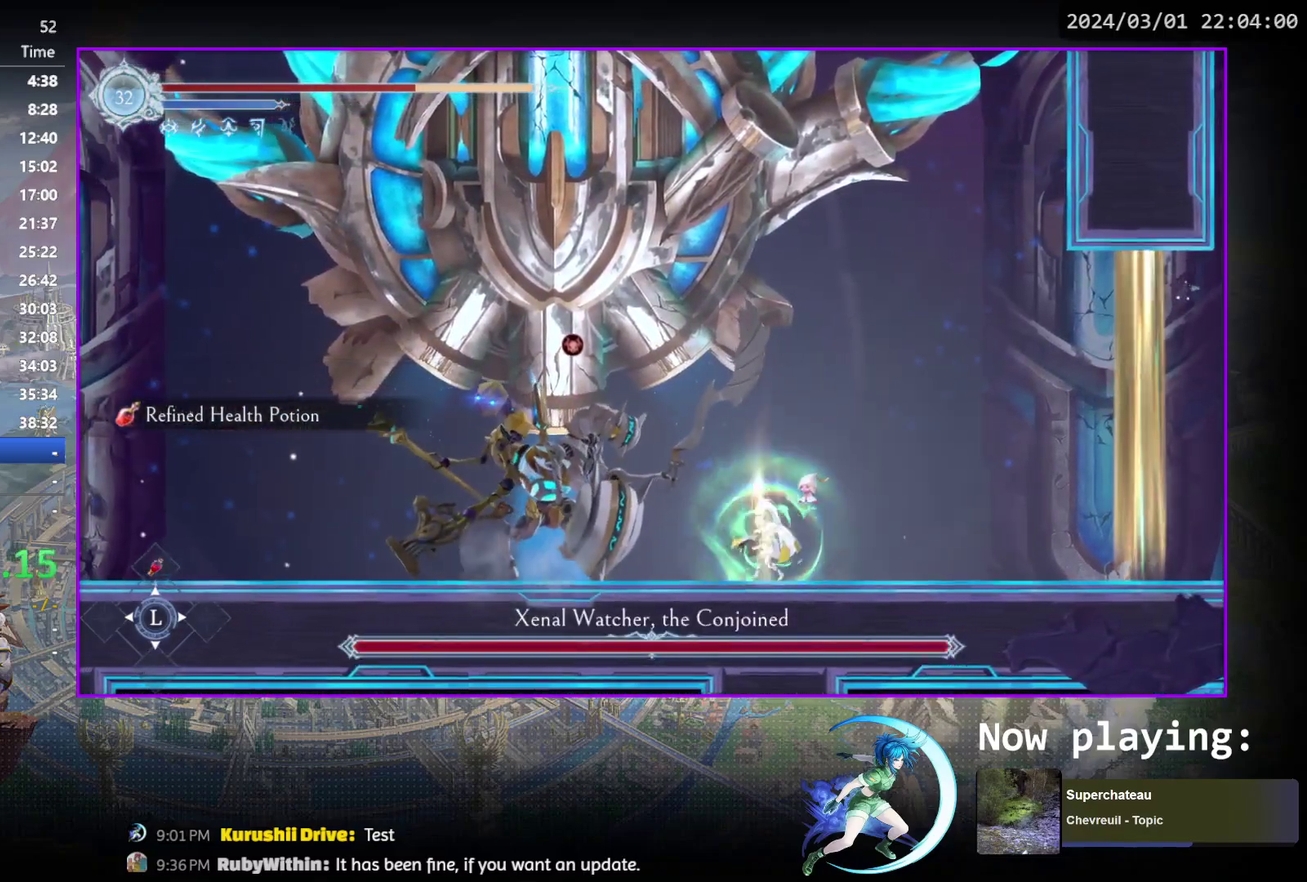
{"dt_ms": 500, "buttons": [], "events": [[167, "DPAD_DOWN", "up"], [383, "DPAD_LEFT", "down"], [433, "DPAD_LEFT", "up"]]}
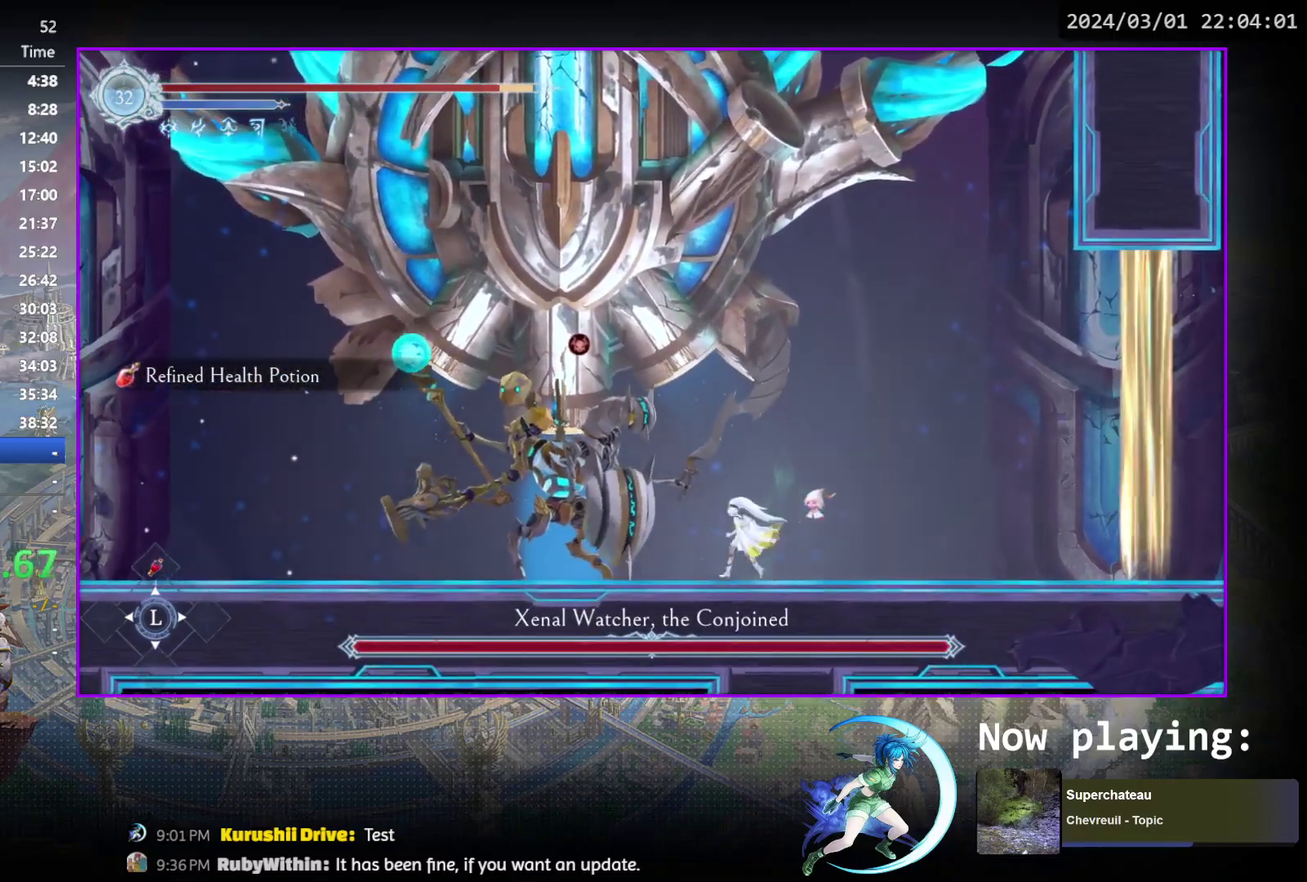
{"dt_ms": 500, "buttons": [], "events": [[50, "TRIANGLE", "down"], [217, "TRIANGLE", "up"], [300, "TRIANGLE", "down"], [450, "DPAD_DOWN", "down"], [450, "TRIANGLE", "up"], [500, "DPAD_DOWN", "up"]]}
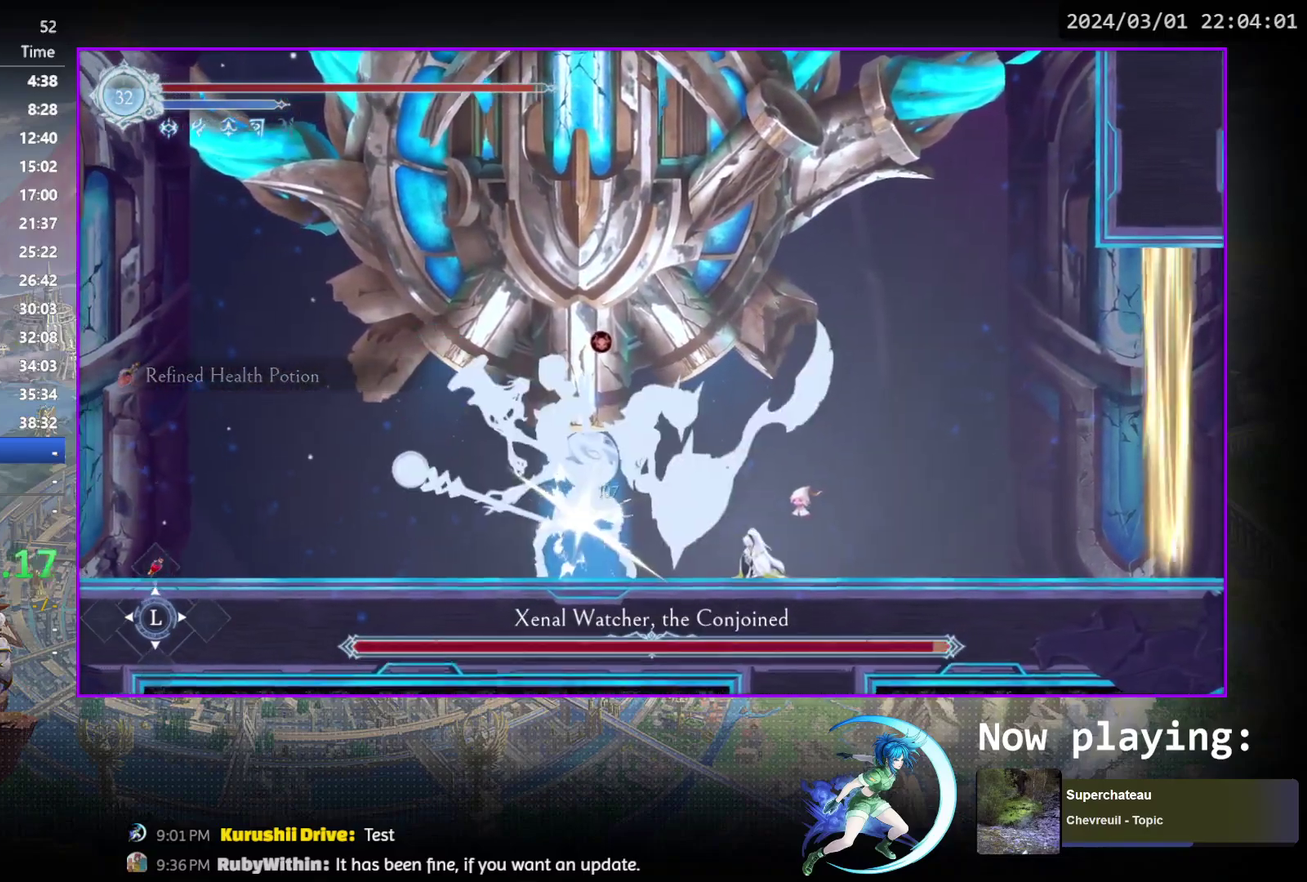
{"dt_ms": 400, "buttons": ["TRIANGLE", "DPAD_DOWN"], "events": [[33, "TRIANGLE", "down"], [183, "TRIANGLE", "up"], [267, "TRIANGLE", "down"], [400, "DPAD_DOWN", "down"]]}
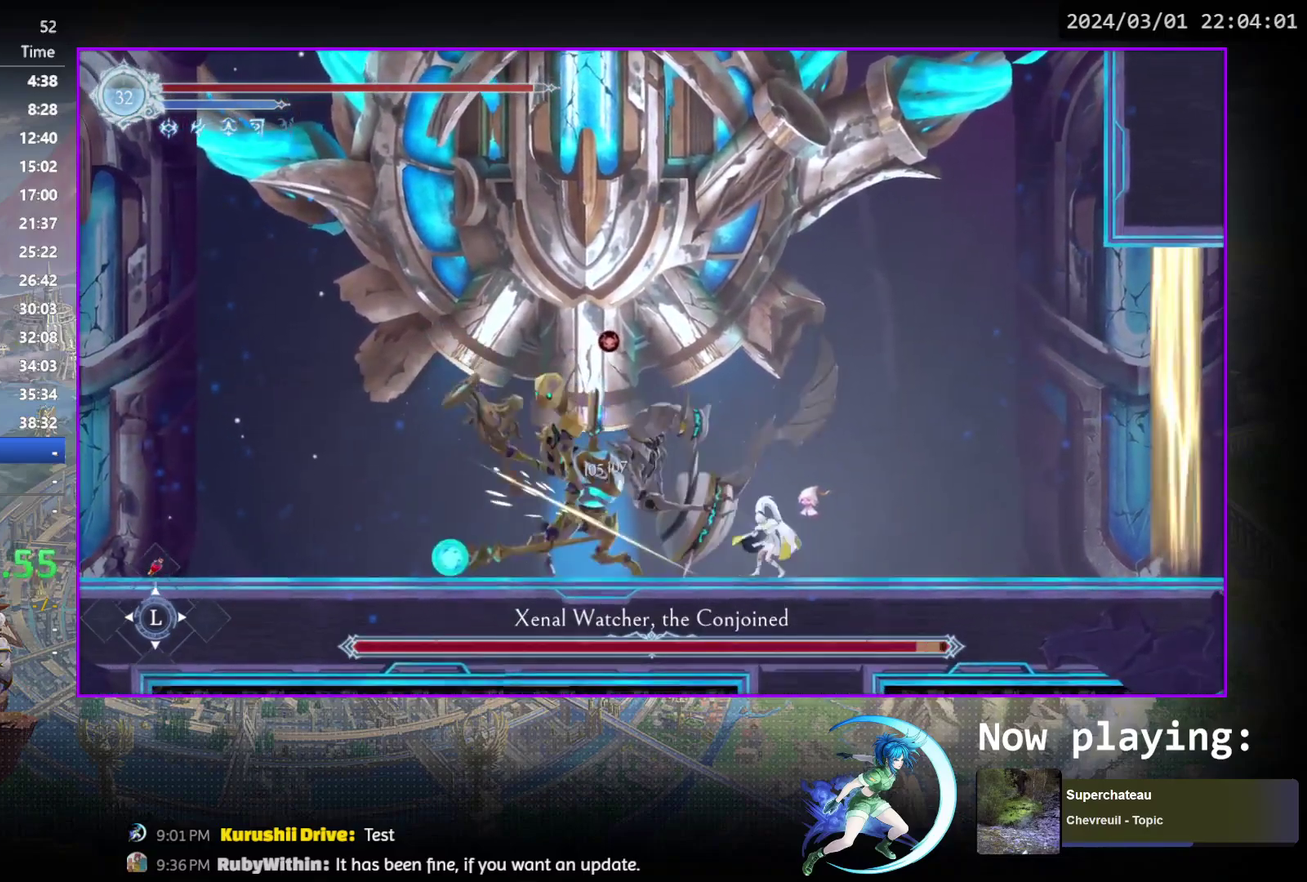
{"dt_ms": 600, "buttons": ["TRIANGLE"], "events": [[50, "DPAD_DOWN", "up"], [50, "TRIANGLE", "up"], [100, "TRIANGLE", "down"], [250, "DPAD_DOWN", "down"], [267, "TRIANGLE", "up"], [300, "DPAD_DOWN", "up"], [317, "TRIANGLE", "down"], [483, "TRIANGLE", "up"], [500, "DPAD_DOWN", "down"], [550, "DPAD_DOWN", "up"], [550, "TRIANGLE", "down"]]}
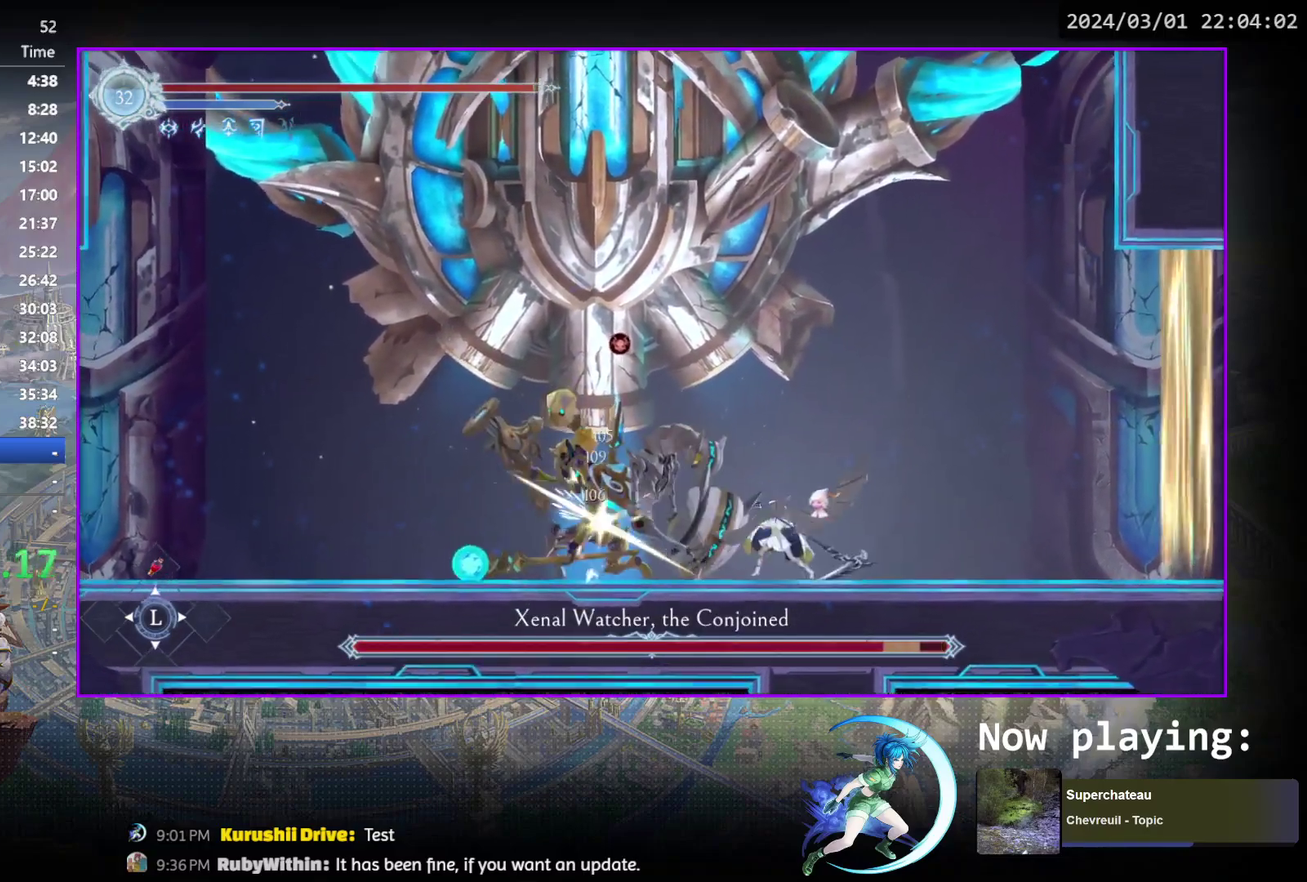
{"dt_ms": 600, "buttons": ["DPAD_RIGHT"], "events": [[117, "DPAD_DOWN", "down"], [150, "TRIANGLE", "up"], [183, "DPAD_DOWN", "up"], [217, "TRIANGLE", "down"], [317, "DPAD_RIGHT", "down"], [317, "TRIANGLE", "up"], [367, "R1", "down"], [600, "R1", "up"]]}
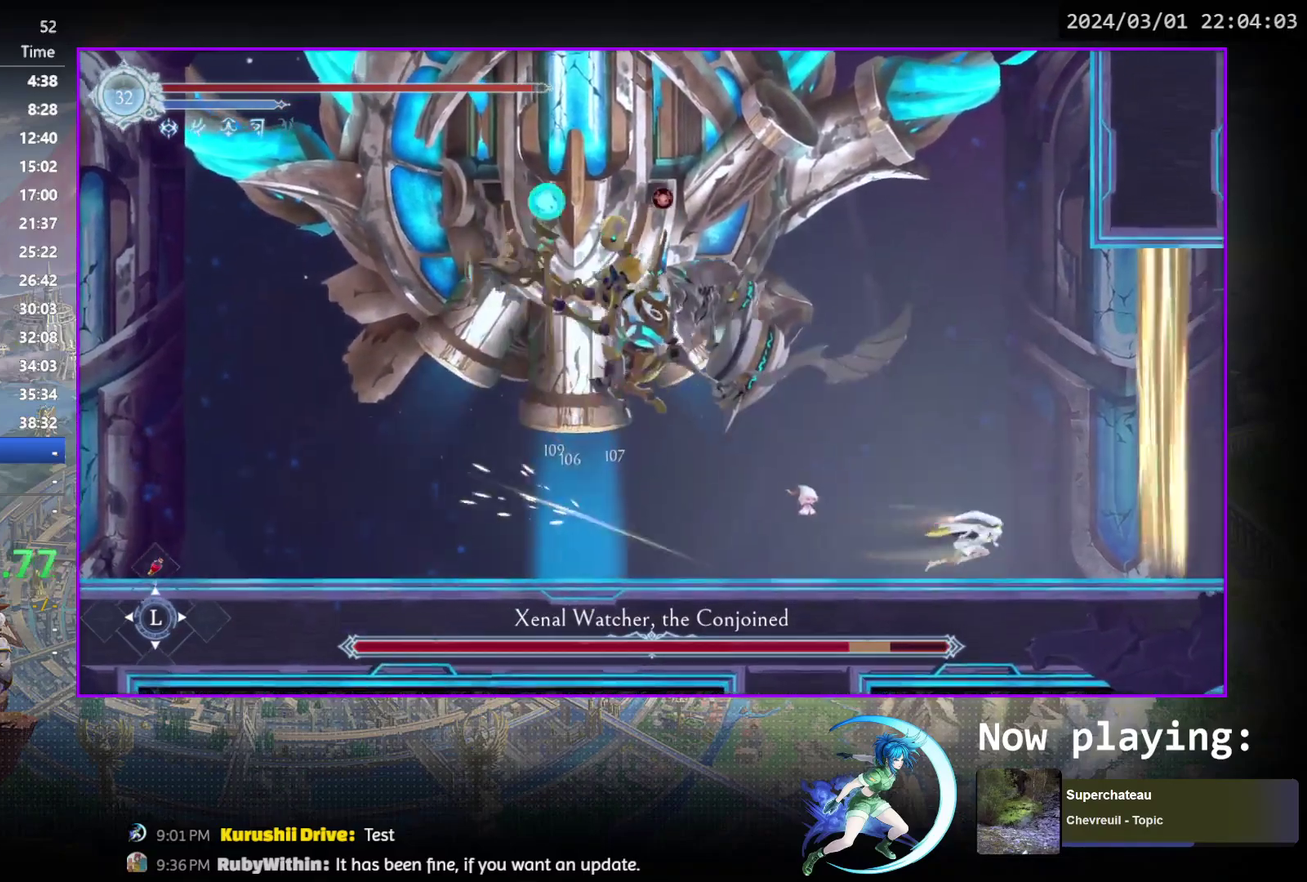
{"dt_ms": 400, "buttons": ["DPAD_RIGHT"], "events": []}
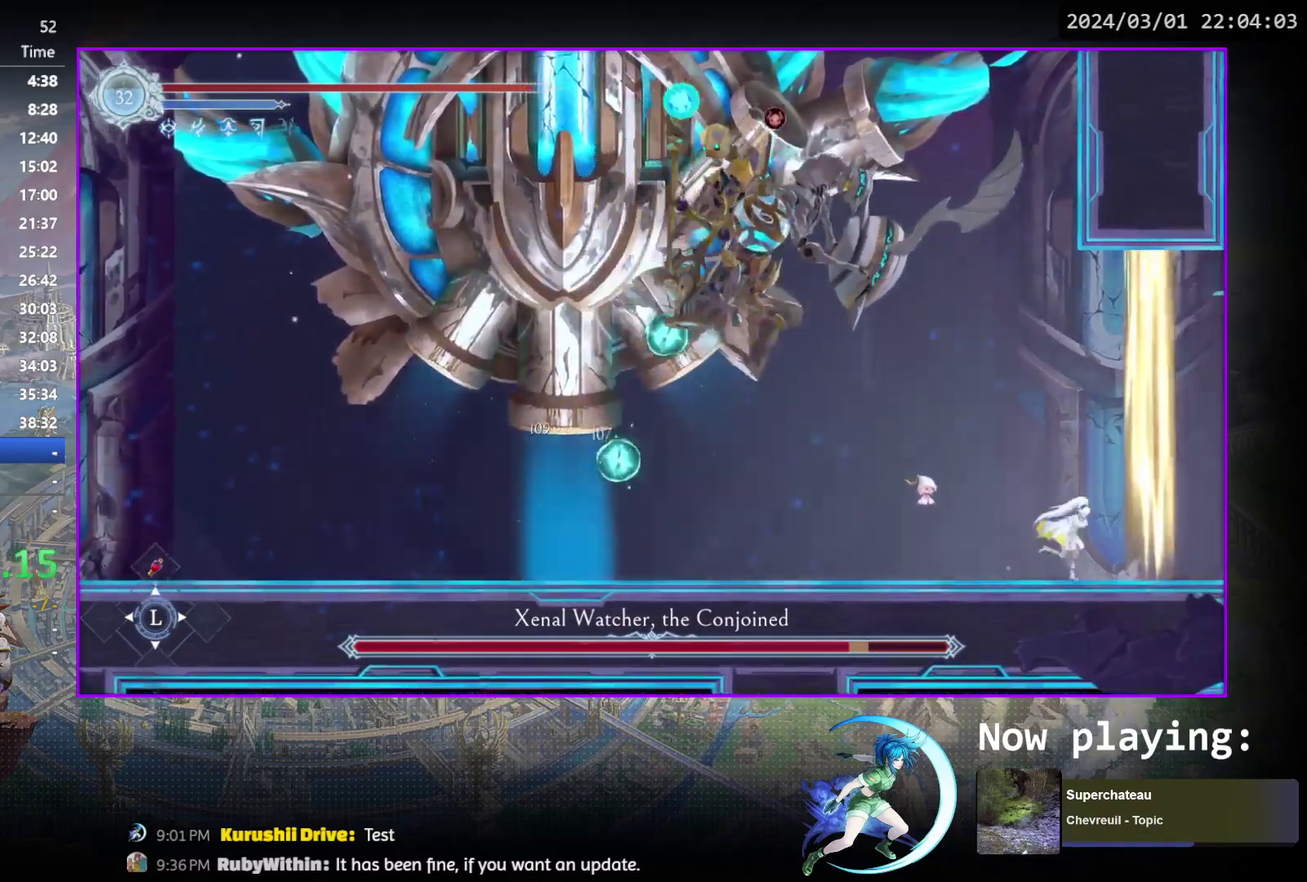
{"dt_ms": 500, "buttons": ["CROSS", "DPAD_RIGHT"], "events": [[250, "CROSS", "down"]]}
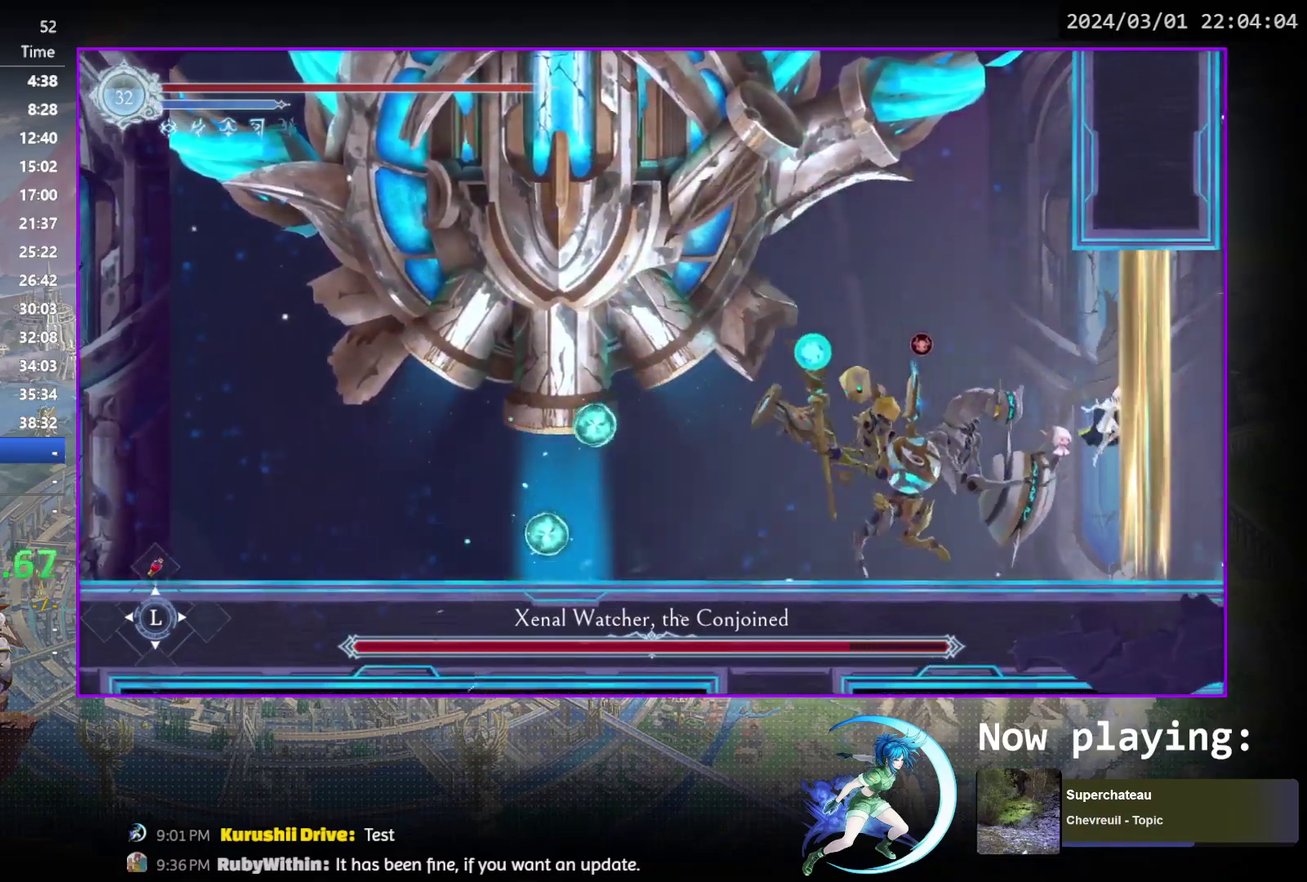
{"dt_ms": 400, "buttons": ["DPAD_LEFT"], "events": [[50, "CROSS", "up"], [117, "CROSS", "down"], [117, "DPAD_RIGHT", "up"], [217, "DPAD_LEFT", "down"], [400, "CROSS", "up"]]}
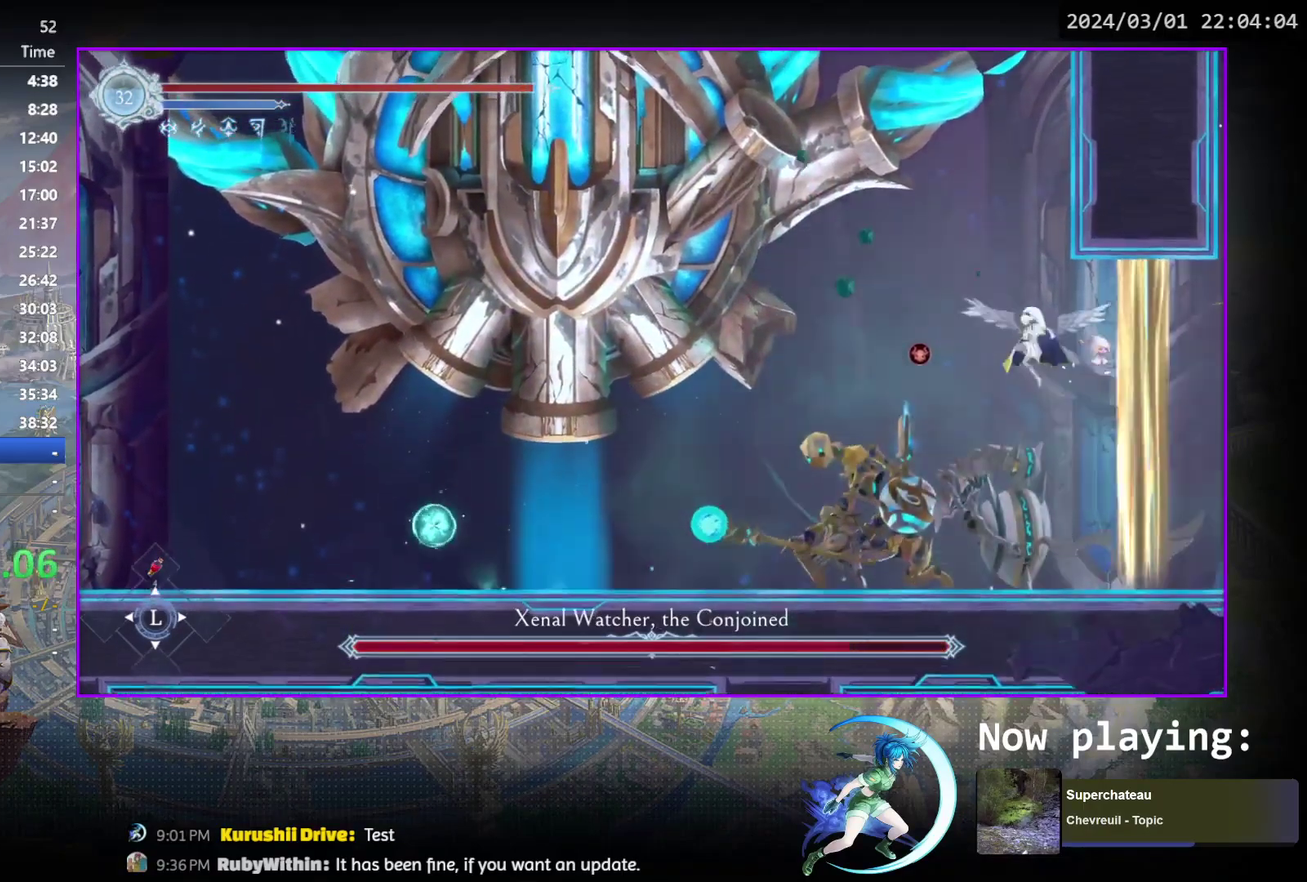
{"dt_ms": 700, "buttons": ["CROSS", "R1", "DPAD_DOWN", "DPAD_LEFT"], "events": [[83, "DPAD_DOWN", "down"], [150, "CROSS", "down"], [167, "DPAD_LEFT", "up"], [217, "DPAD_LEFT", "down"], [250, "DPAD_DOWN", "up"], [300, "CROSS", "up"], [567, "R1", "down"], [667, "DPAD_DOWN", "down"], [700, "CROSS", "down"]]}
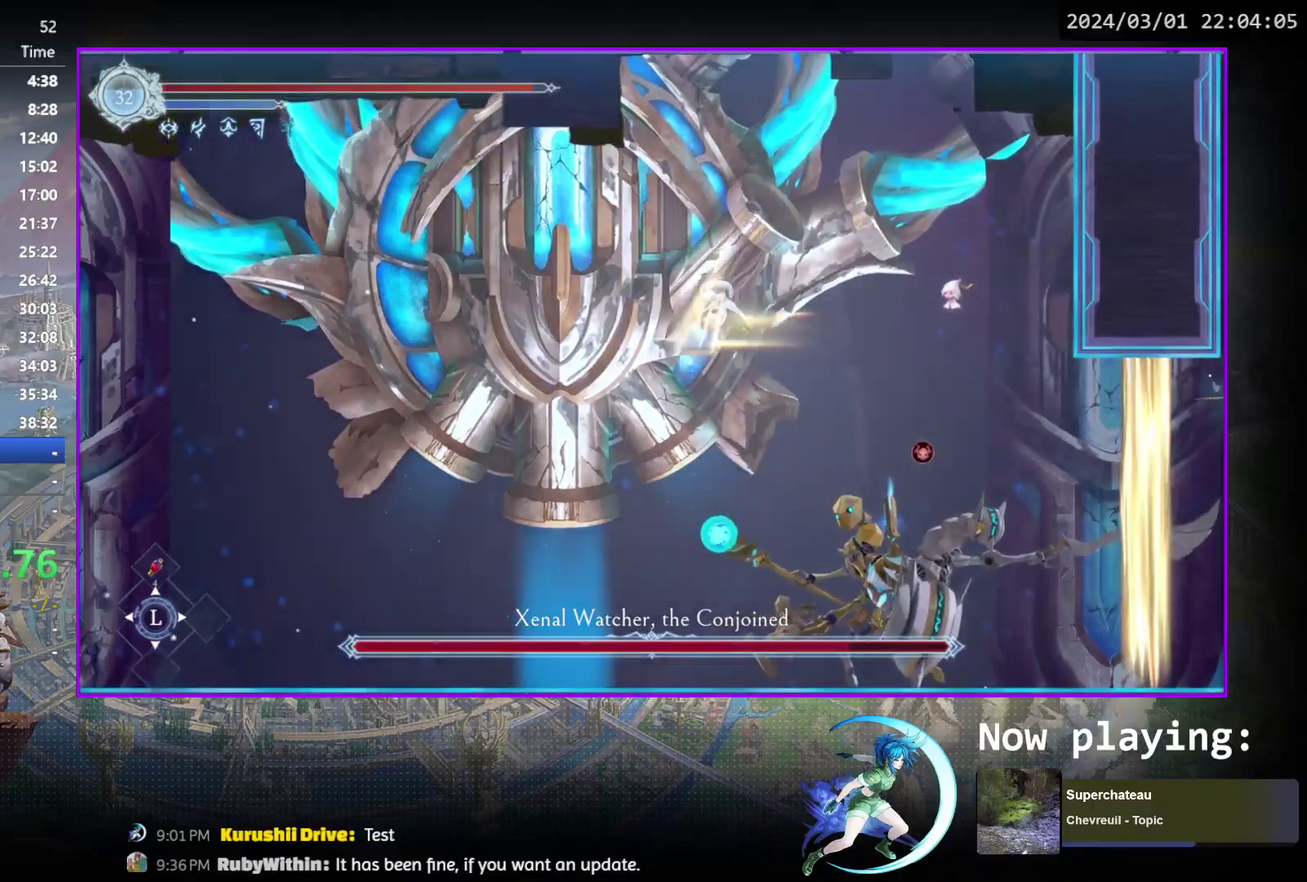
{"dt_ms": 600, "buttons": ["DPAD_LEFT"], "events": [[33, "DPAD_LEFT", "up"], [67, "R1", "up"], [100, "CROSS", "up"], [117, "DPAD_DOWN", "up"], [150, "DPAD_LEFT", "down"], [433, "R1", "down"], [600, "R1", "up"]]}
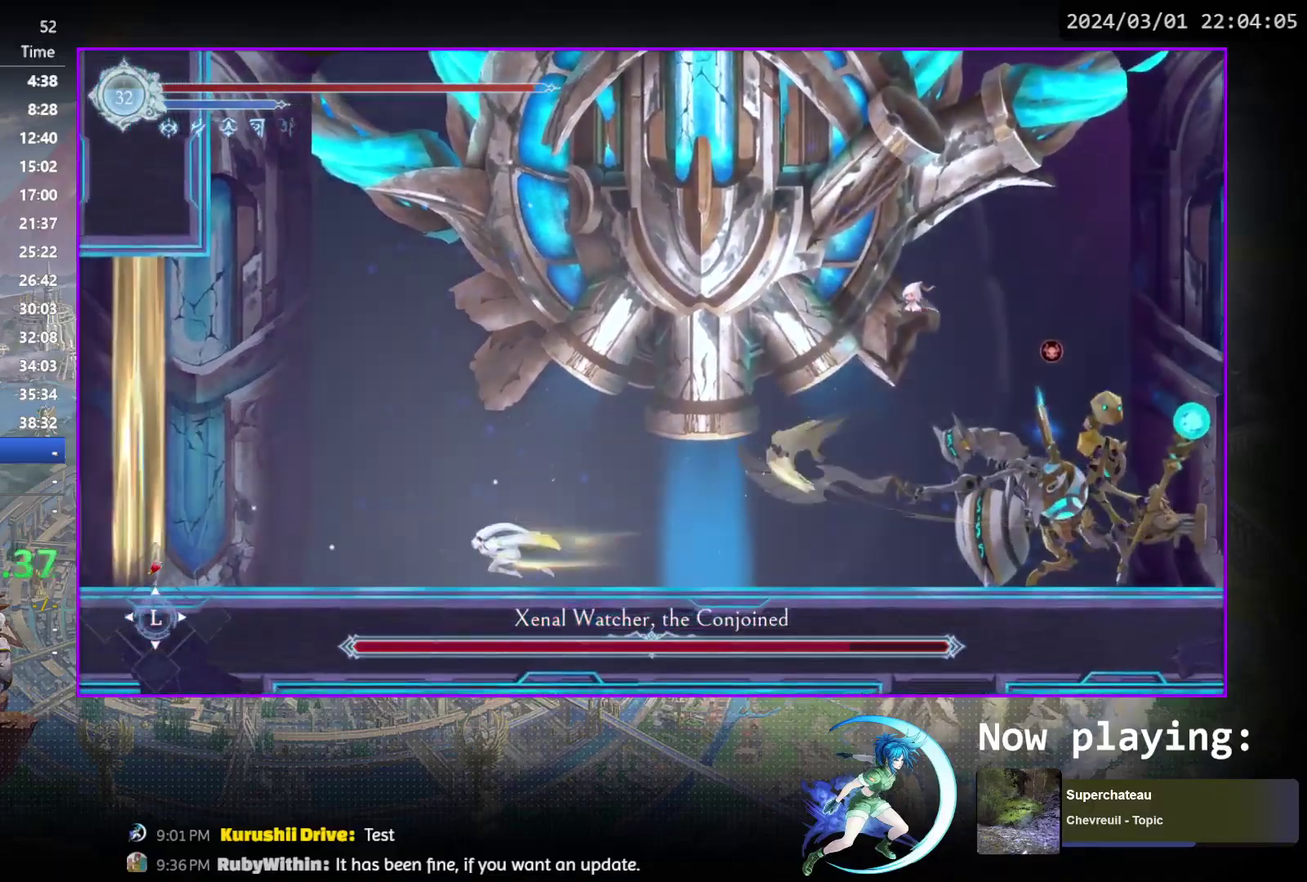
{"dt_ms": 300, "buttons": ["R1", "DPAD_RIGHT"], "events": [[33, "DPAD_LEFT", "up"], [100, "DPAD_RIGHT", "down"], [250, "R1", "down"]]}
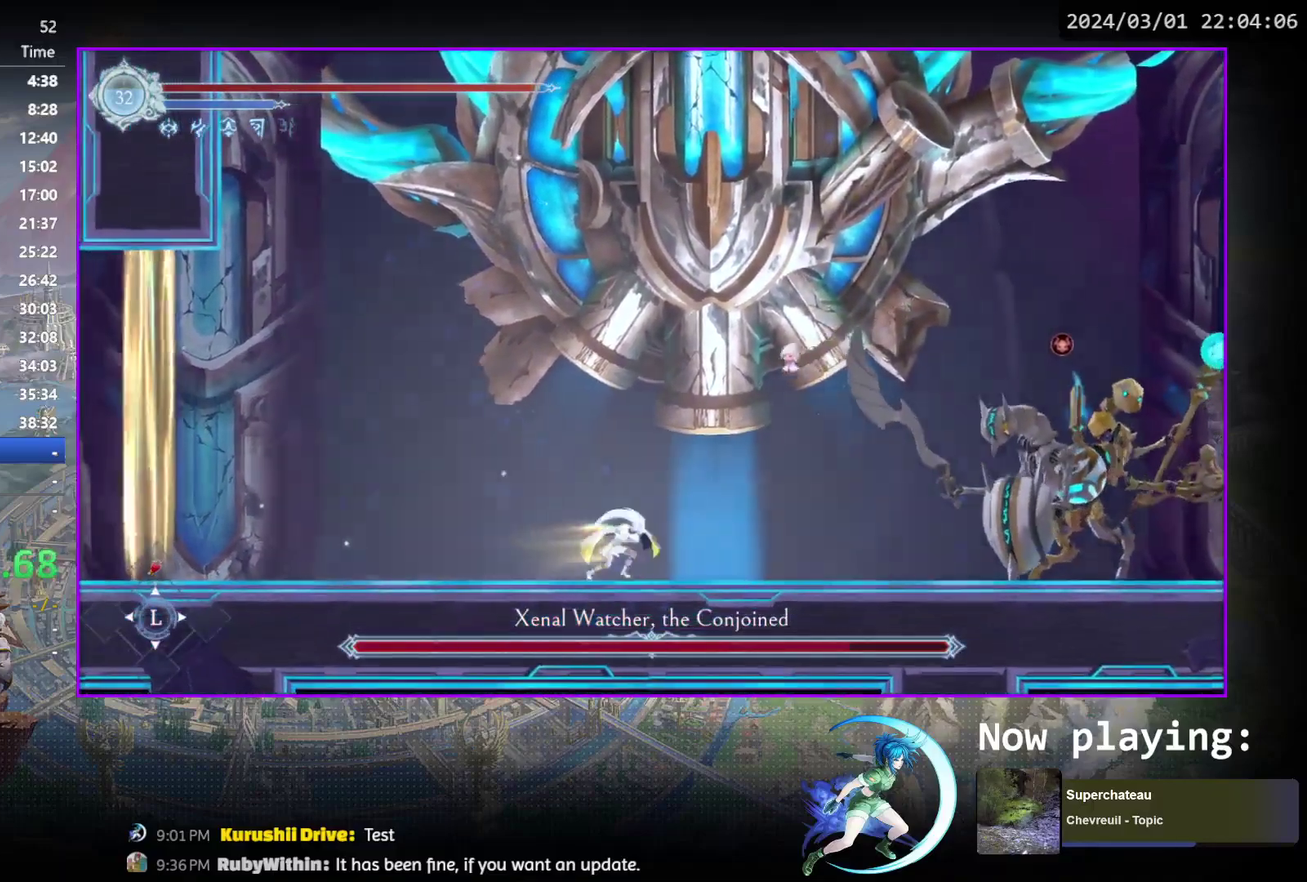
{"dt_ms": 700, "buttons": [], "events": [[183, "R1", "up"], [483, "DPAD_RIGHT", "up"], [500, "TRIANGLE", "down"], [667, "TRIANGLE", "up"]]}
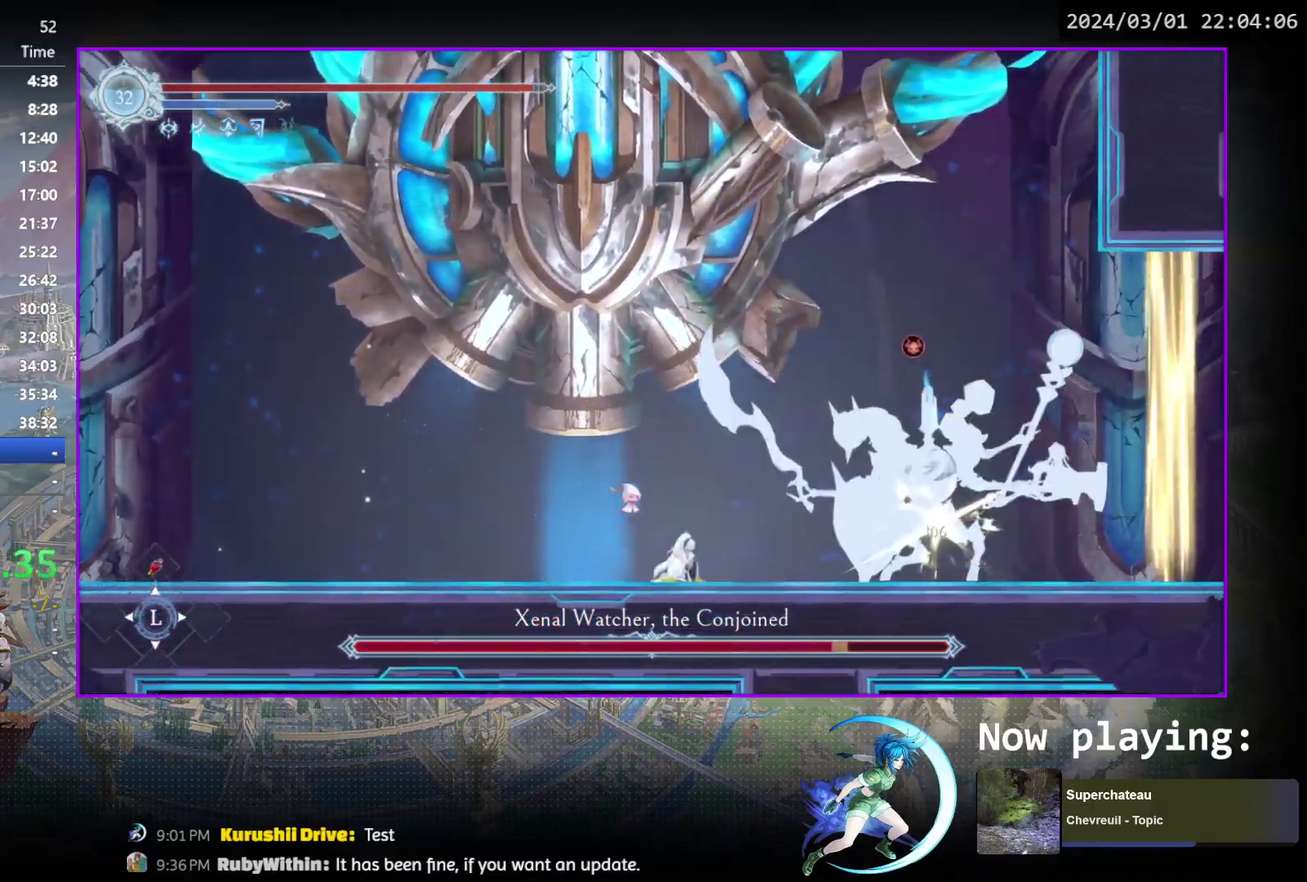
{"dt_ms": 500, "buttons": ["TRIANGLE"], "events": [[17, "TRIANGLE", "down"], [200, "TRIANGLE", "up"], [250, "TRIANGLE", "down"], [400, "DPAD_DOWN", "down"], [433, "TRIANGLE", "up"], [450, "DPAD_DOWN", "up"], [483, "TRIANGLE", "down"]]}
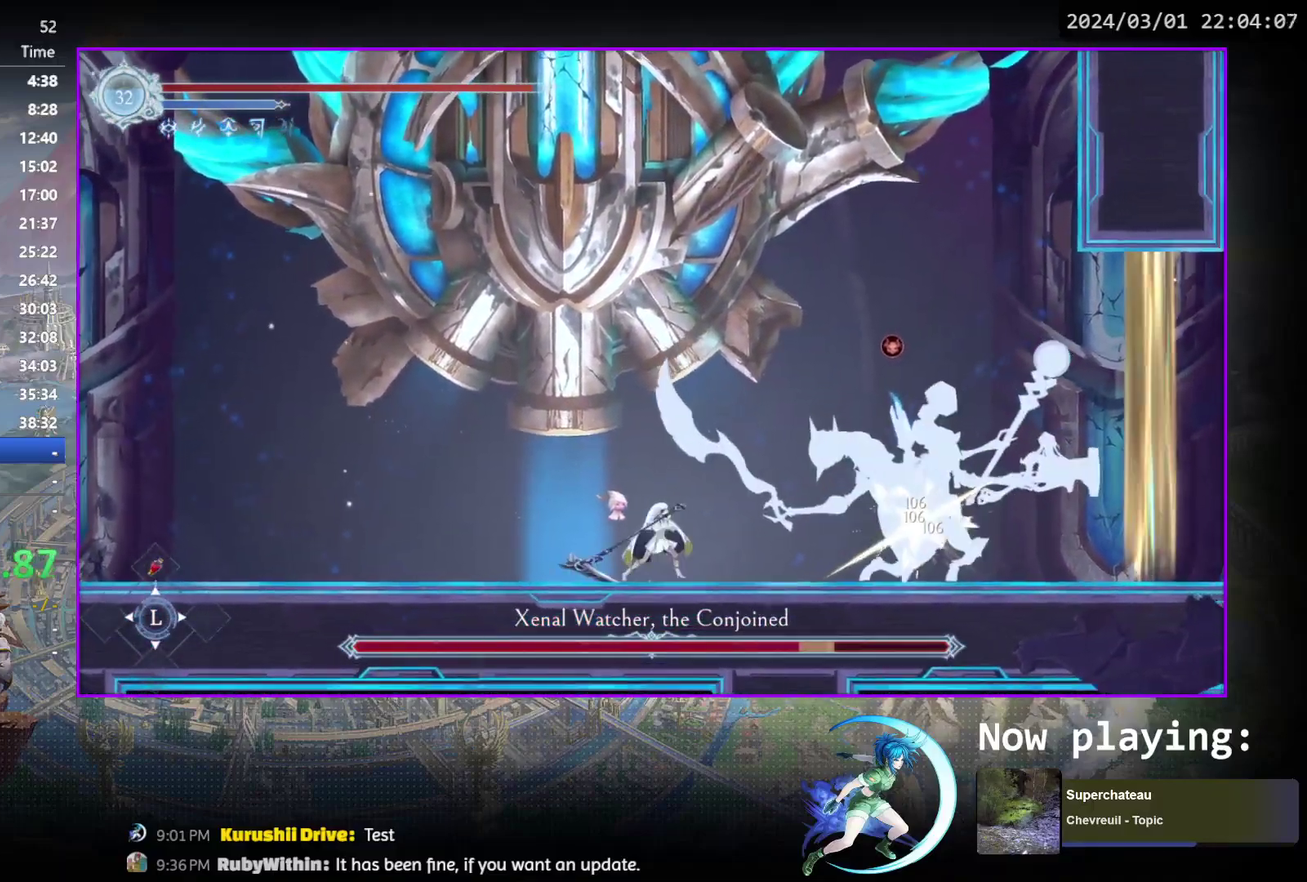
{"dt_ms": 500, "buttons": ["TRIANGLE"], "events": [[117, "DPAD_DOWN", "down"], [167, "DPAD_DOWN", "up"], [167, "TRIANGLE", "up"], [217, "TRIANGLE", "down"], [383, "TRIANGLE", "up"], [433, "TRIANGLE", "down"]]}
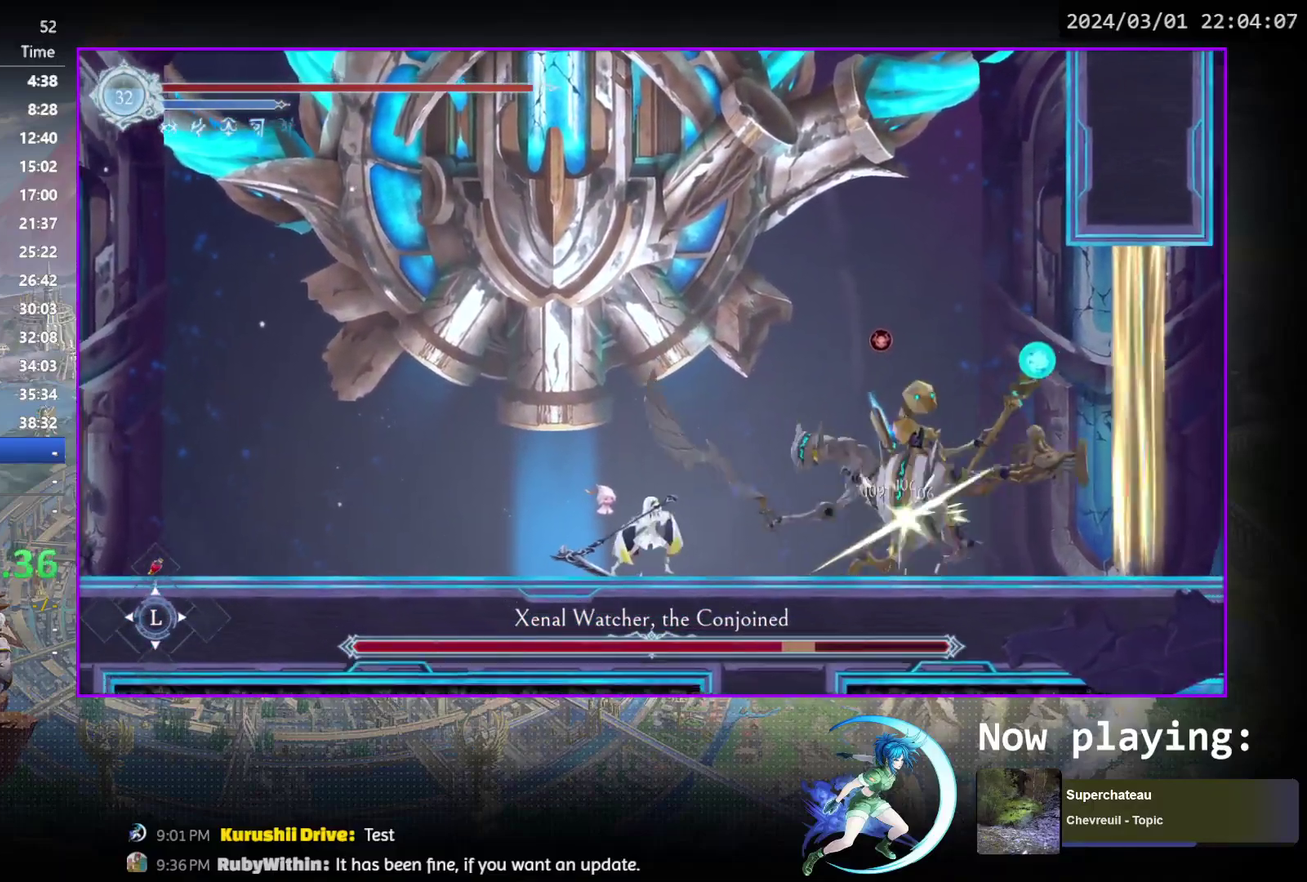
{"dt_ms": 300, "buttons": ["R1", "DPAD_LEFT"], "events": [[117, "TRIANGLE", "up"], [133, "DPAD_LEFT", "down"], [217, "R1", "down"]]}
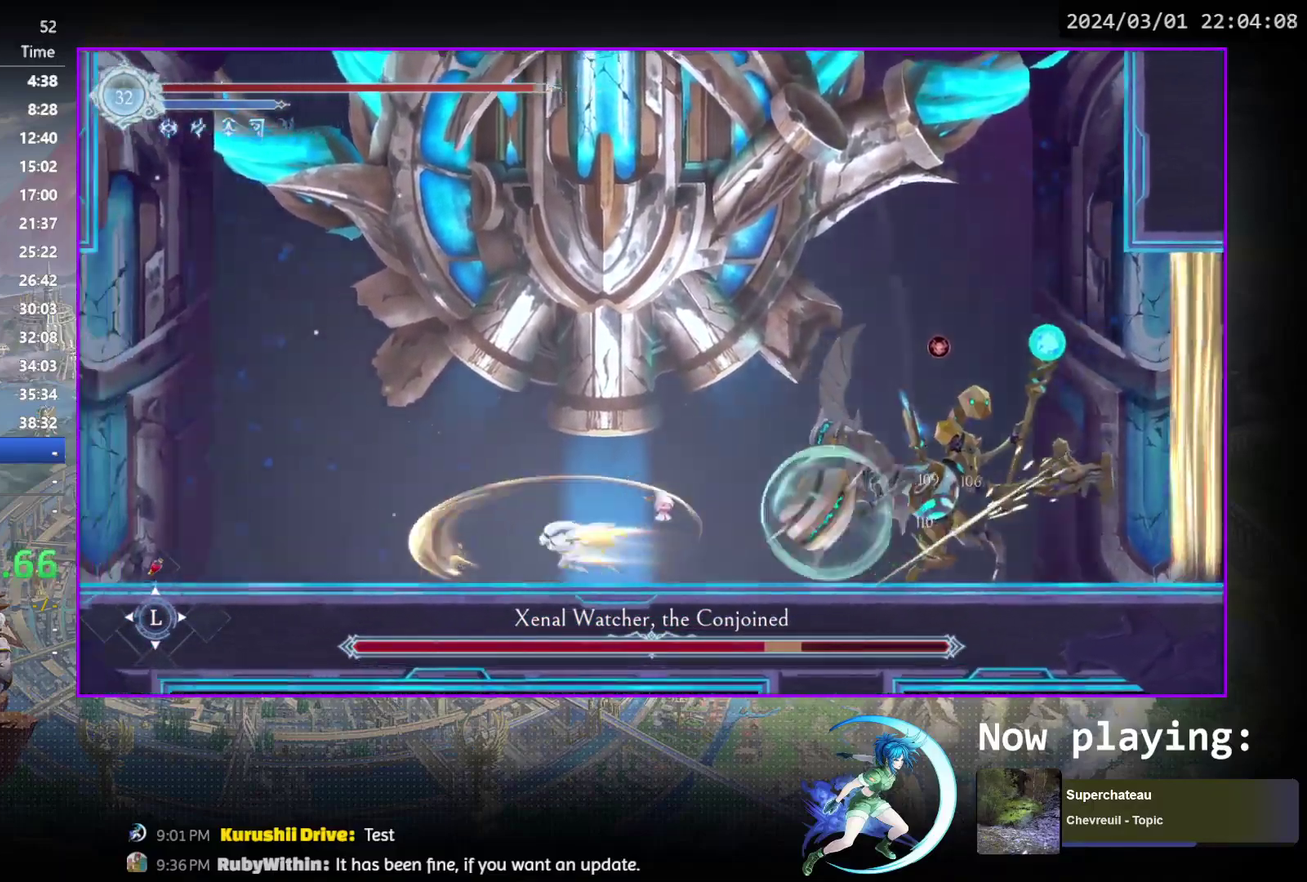
{"dt_ms": 700, "buttons": ["DPAD_LEFT"], "events": [[100, "R1", "up"], [450, "CROSS", "down"], [633, "CROSS", "up"]]}
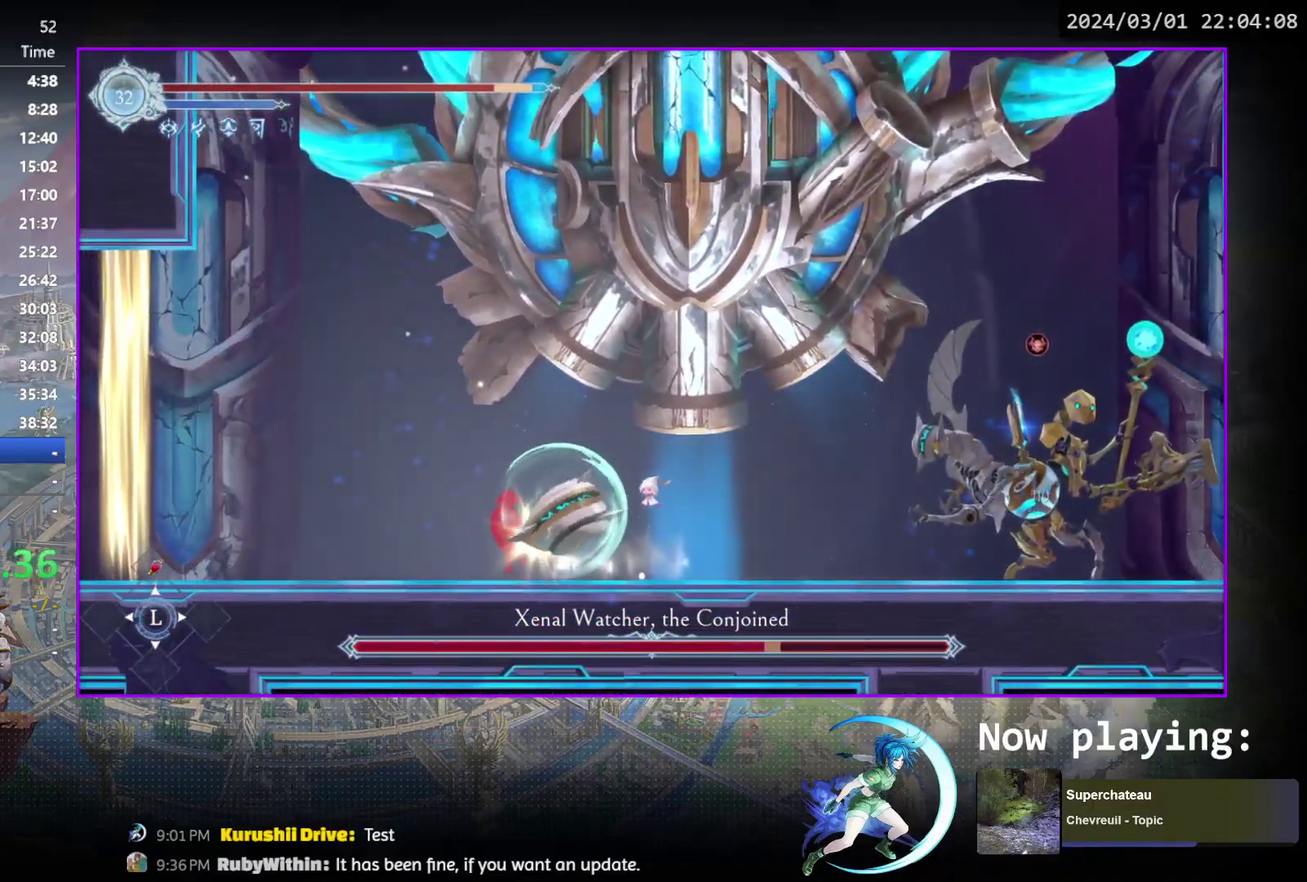
{"dt_ms": 300, "buttons": ["DPAD_RIGHT"], "events": [[50, "DPAD_LEFT", "up"], [267, "DPAD_RIGHT", "down"]]}
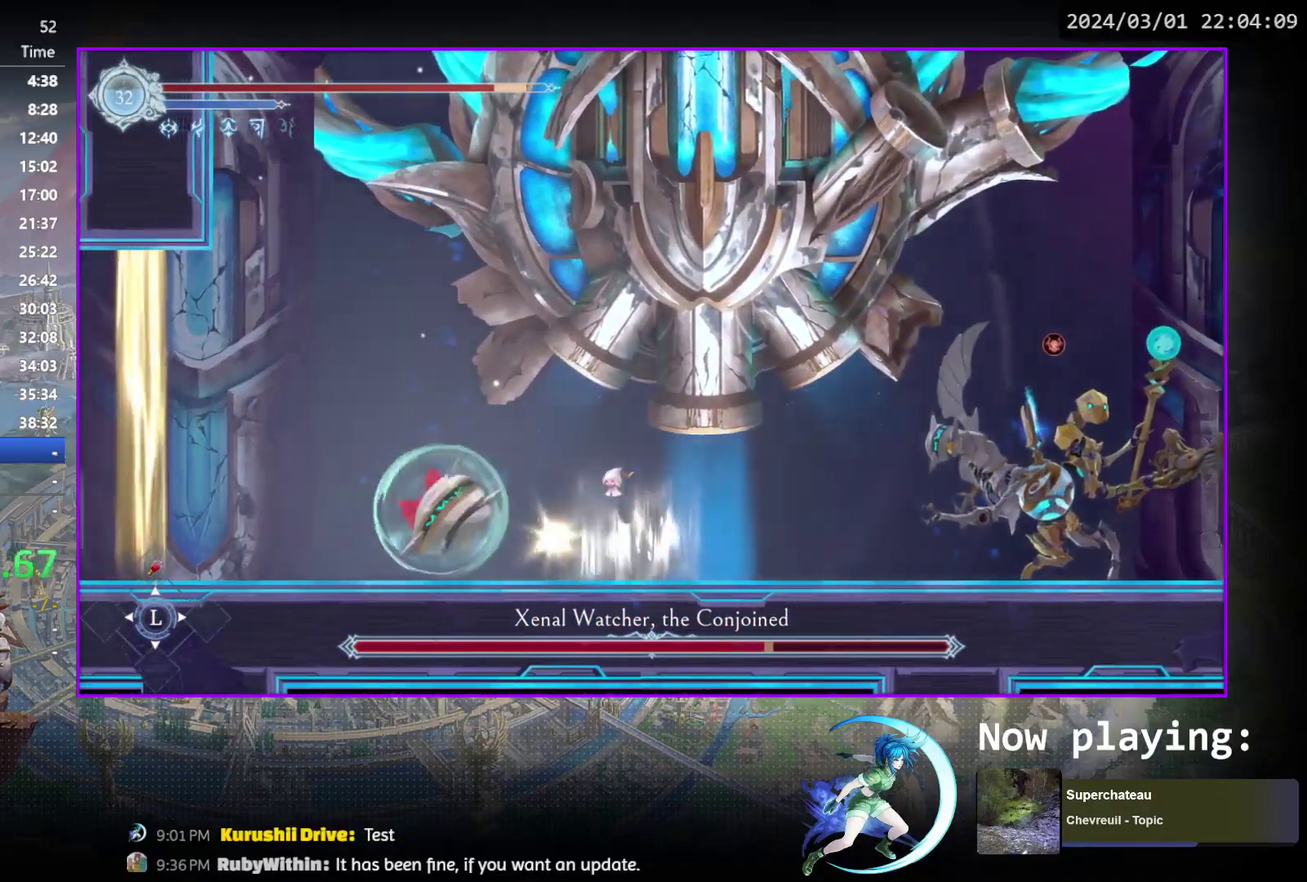
{"dt_ms": 500, "buttons": ["DPAD_RIGHT"], "events": [[183, "R1", "down"], [433, "R1", "up"]]}
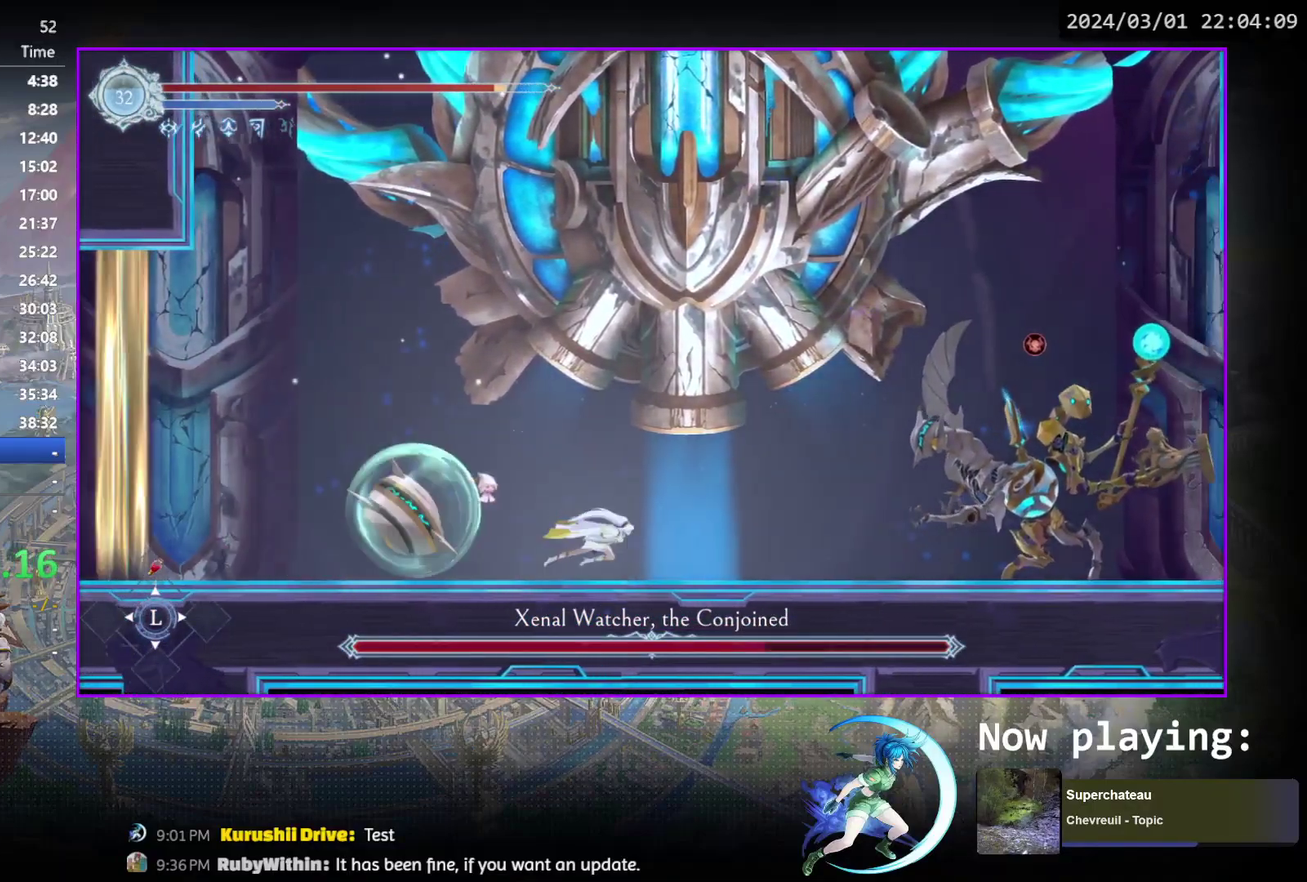
{"dt_ms": 500, "buttons": ["DPAD_LEFT"], "events": [[183, "CROSS", "down"], [417, "DPAD_RIGHT", "up"], [500, "CROSS", "up"], [500, "DPAD_LEFT", "down"]]}
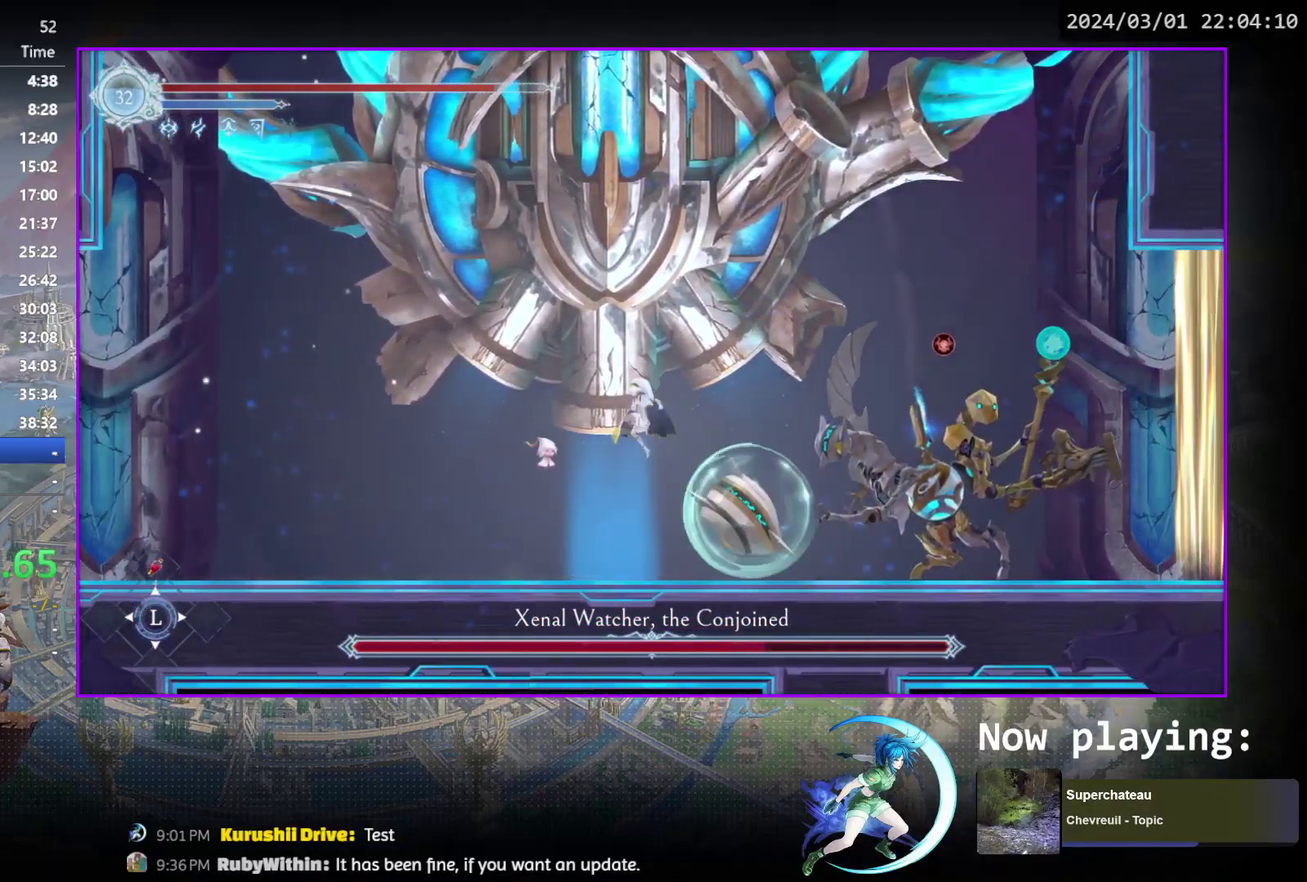
{"dt_ms": 500, "buttons": ["DPAD_RIGHT"], "events": [[117, "DPAD_LEFT", "up"], [200, "DPAD_RIGHT", "down"]]}
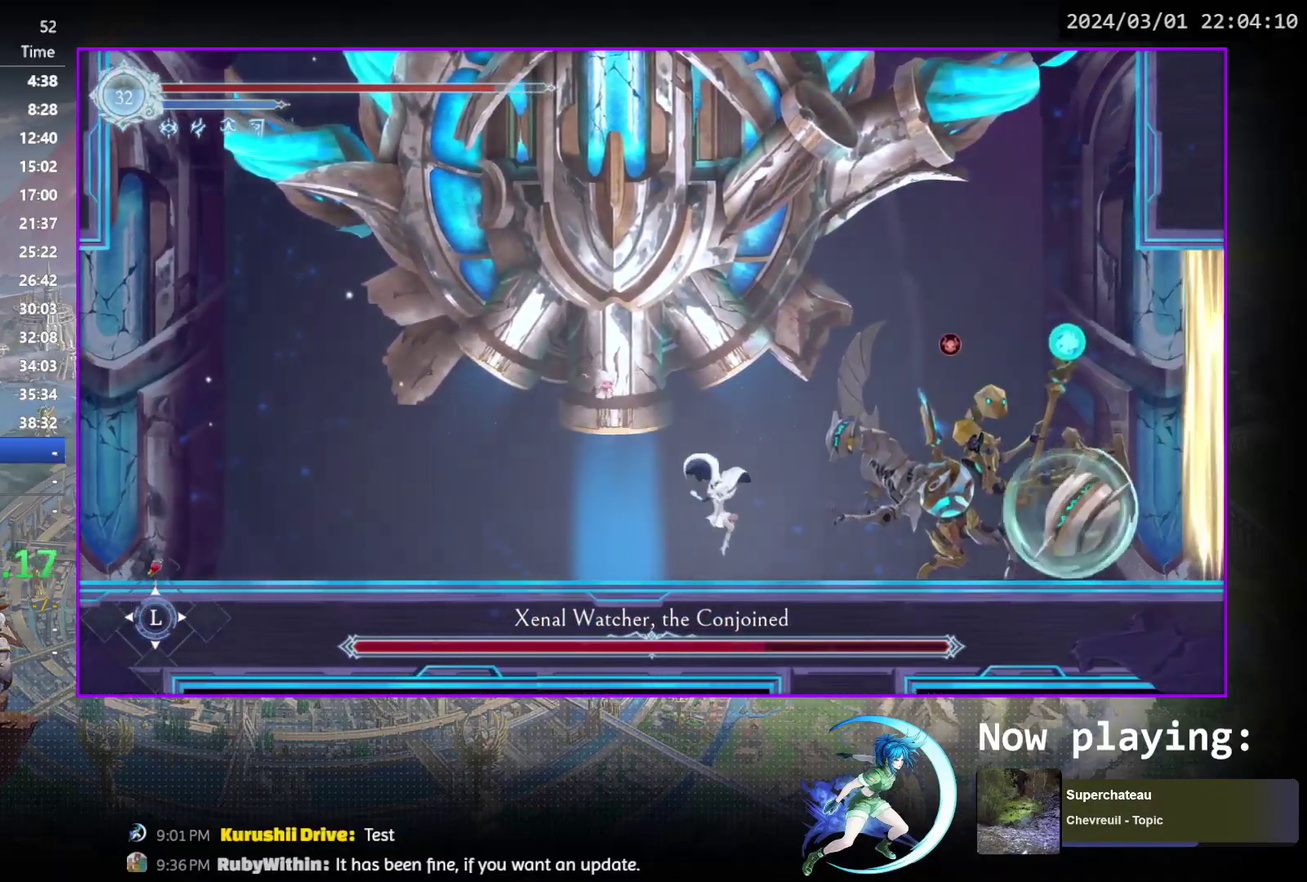
{"dt_ms": 300, "buttons": ["DPAD_DOWN"], "events": [[150, "DPAD_RIGHT", "up"], [150, "TRIANGLE", "down"], [300, "DPAD_DOWN", "down"], [300, "TRIANGLE", "up"]]}
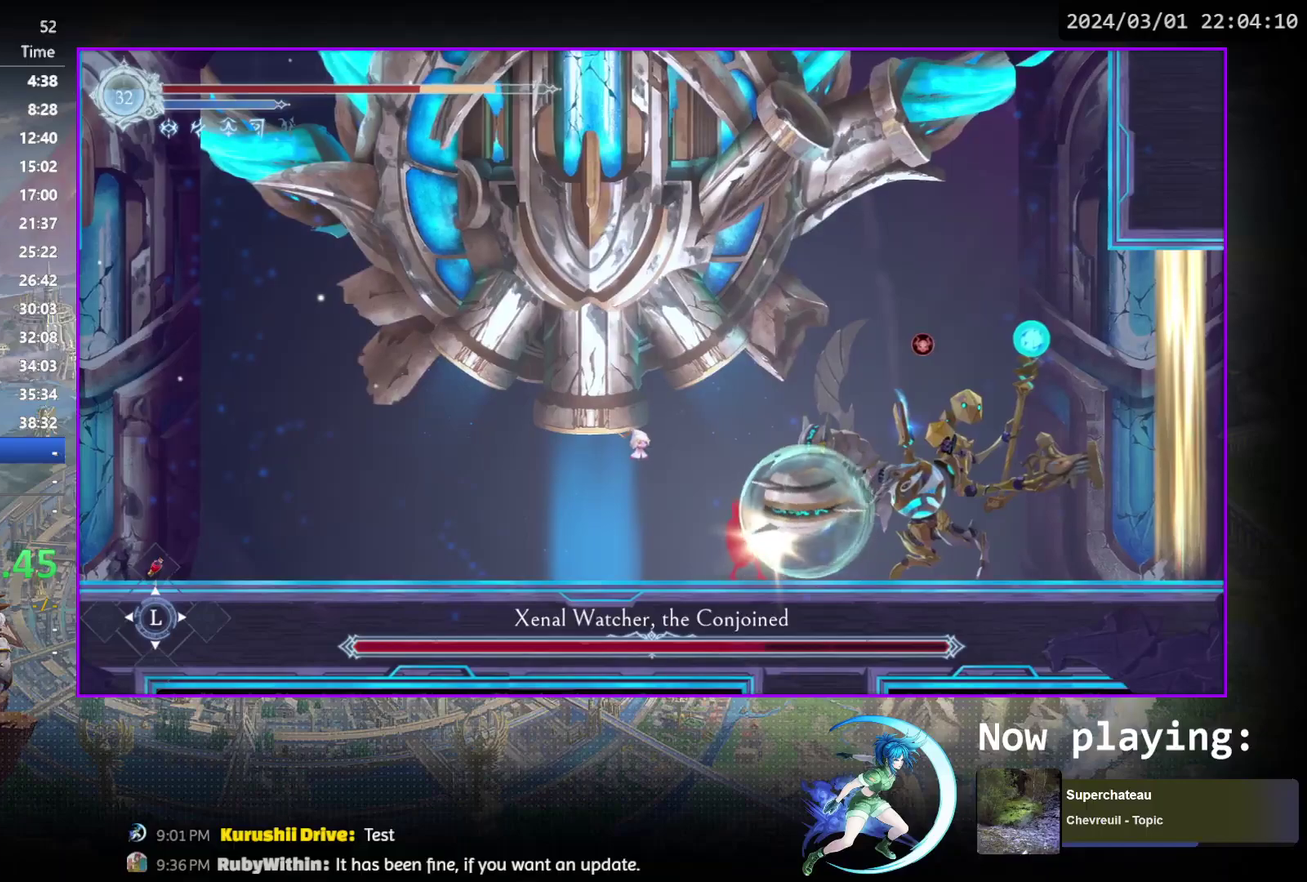
{"dt_ms": 700, "buttons": ["DPAD_RIGHT"], "events": [[167, "DPAD_DOWN", "up"], [517, "DPAD_RIGHT", "down"]]}
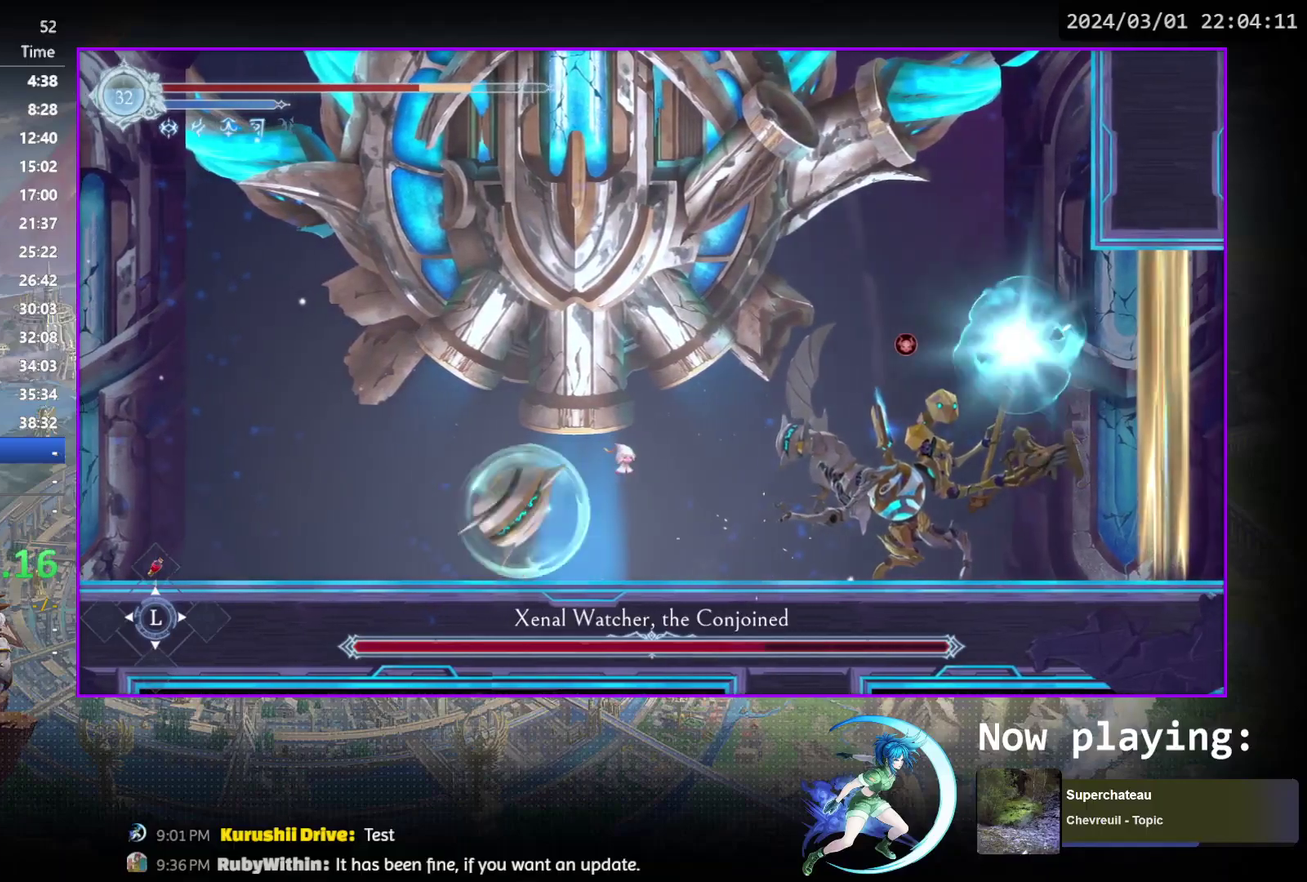
{"dt_ms": 400, "buttons": ["TRIANGLE"], "events": [[150, "DPAD_RIGHT", "up"], [167, "TRIANGLE", "down"], [300, "DPAD_DOWN", "down"], [333, "TRIANGLE", "up"], [383, "DPAD_DOWN", "up"], [400, "TRIANGLE", "down"]]}
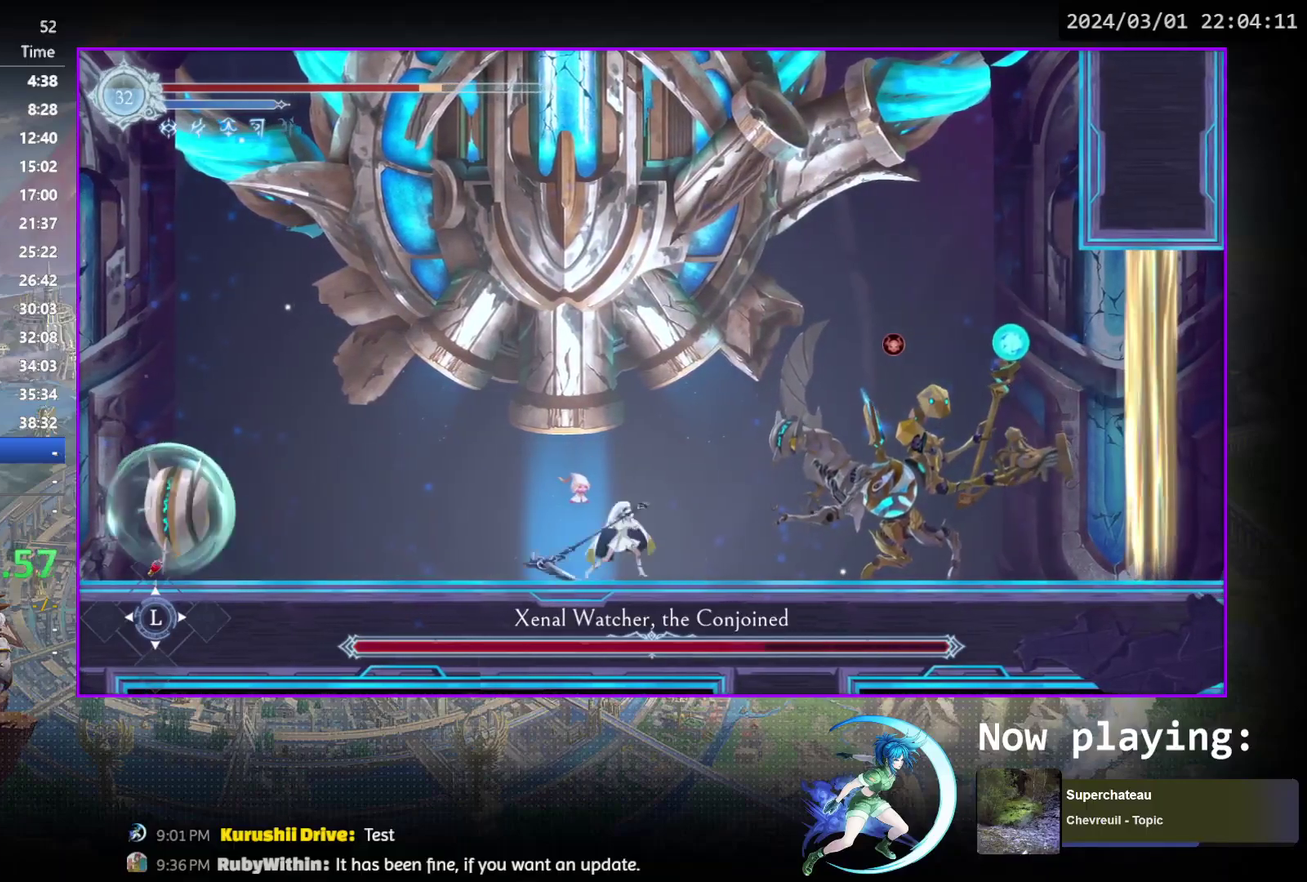
{"dt_ms": 500, "buttons": ["CROSS"], "events": [[183, "DPAD_DOWN", "down"], [183, "TRIANGLE", "up"], [250, "DPAD_DOWN", "up"], [383, "DPAD_RIGHT", "down"], [467, "CROSS", "down"], [500, "DPAD_RIGHT", "up"]]}
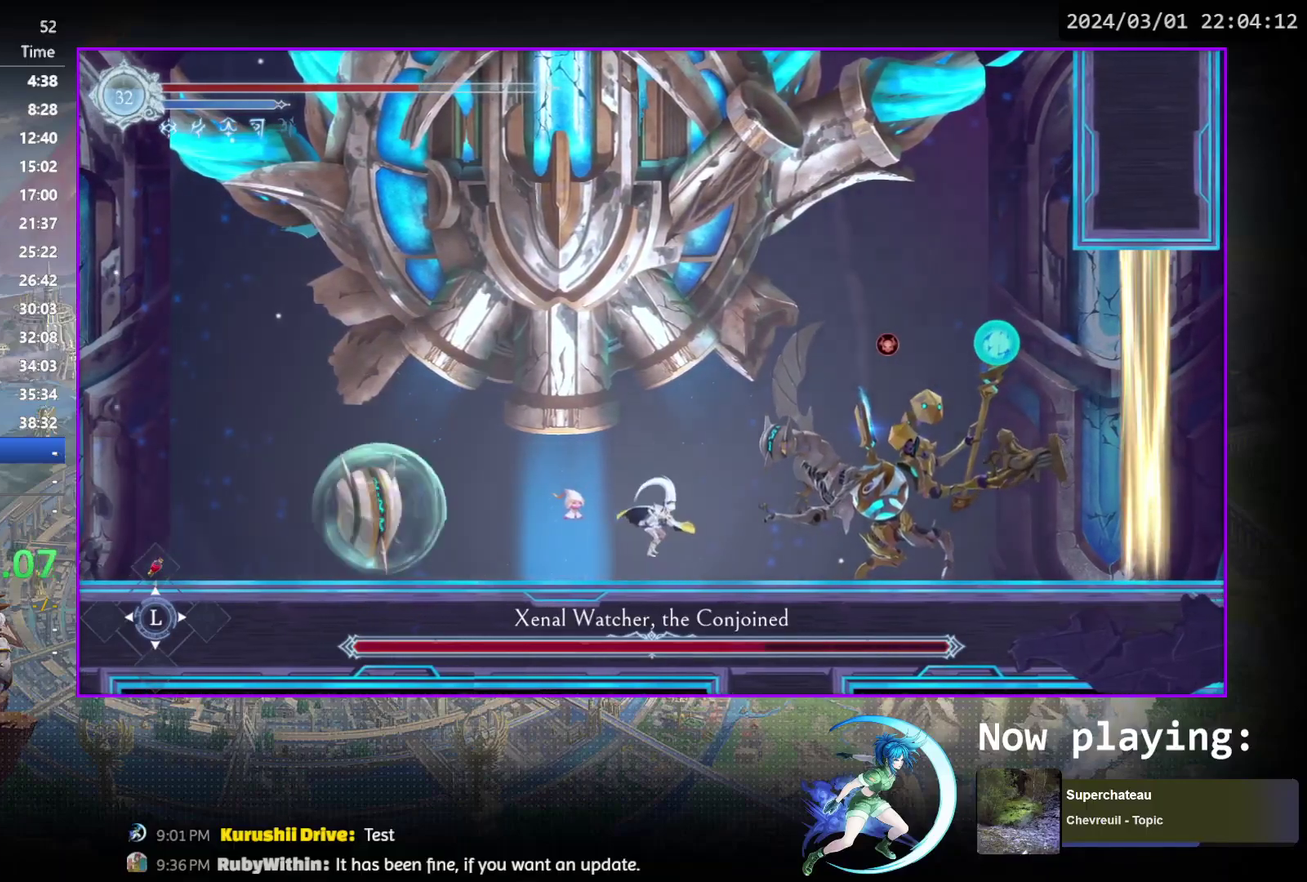
{"dt_ms": 700, "buttons": ["DPAD_RIGHT"], "events": [[283, "DPAD_LEFT", "down"], [367, "CROSS", "up"], [433, "DPAD_DOWN", "down"], [467, "CROSS", "down"], [533, "DPAD_LEFT", "up"], [583, "DPAD_DOWN", "up"], [600, "CROSS", "up"], [683, "DPAD_RIGHT", "down"]]}